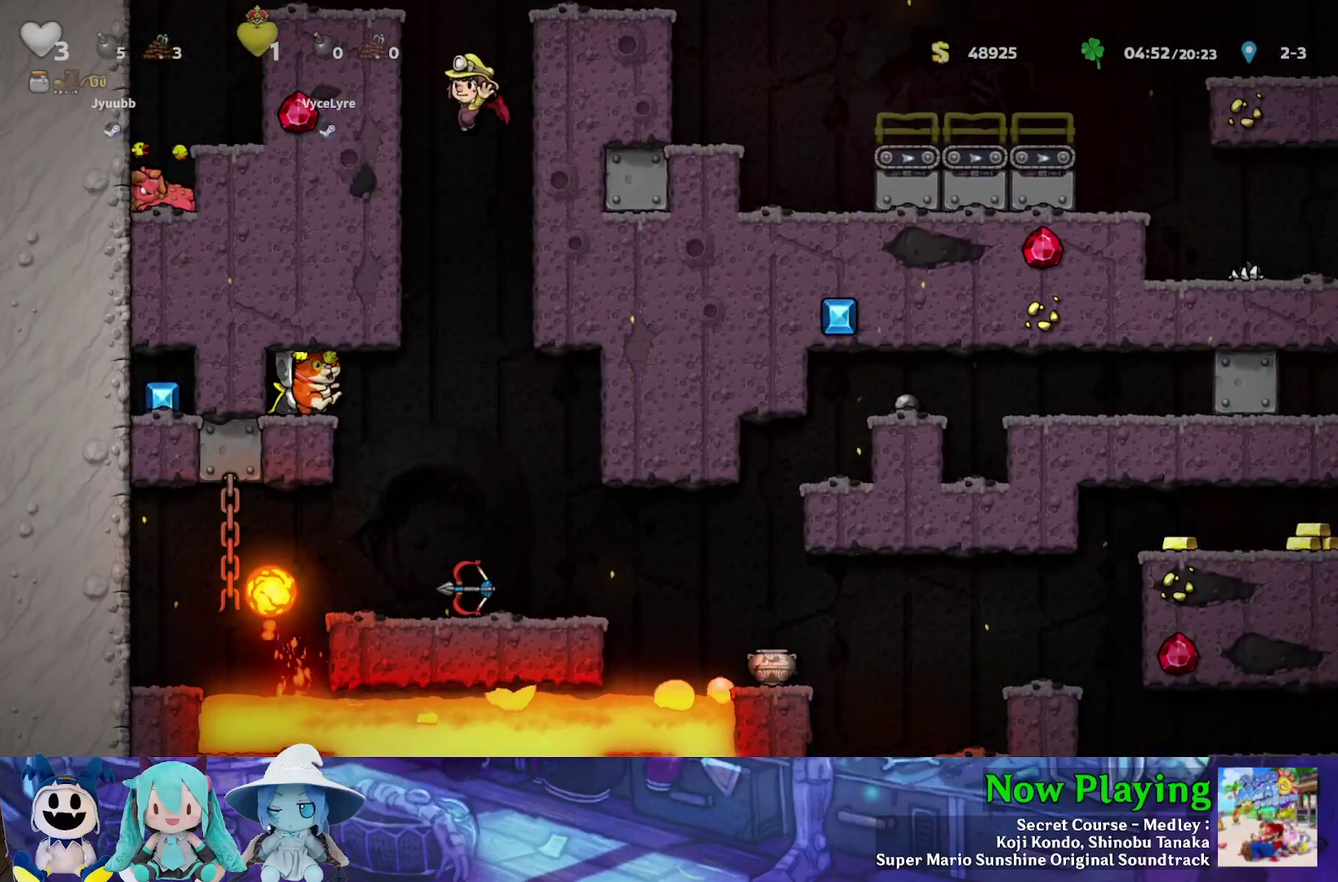
Gameplay with a controller (Nintendo layout); each line is a JSON object with the inputs held at the frame after it (dt_ms = milliseconds from this image to that frame). "events" lists button and stick changes between this image and that frame as [ms after this image, input, new state], when the widget could be followed in between. Not read: L3 R3.
{"dt_ms": 300, "buttons": ["Y"], "left_stick": "center", "right_stick": "center", "events": [[283, "Y", "down"]]}
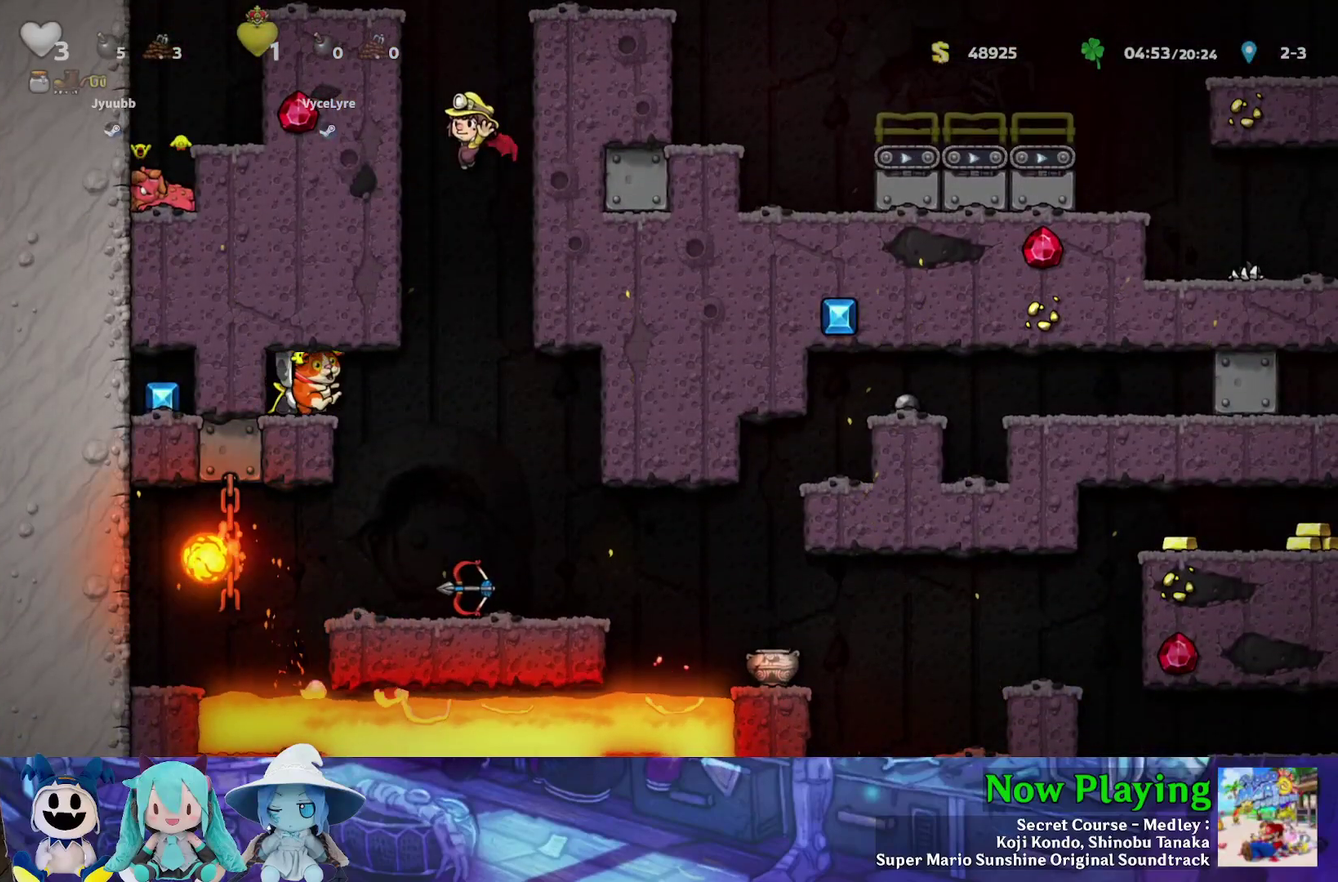
{"dt_ms": 700, "buttons": ["B", "Y", "DPAD_RIGHT"], "left_stick": "center", "right_stick": "center", "events": [[33, "DPAD_RIGHT", "down"], [317, "Y", "up"], [683, "Y", "down"], [700, "B", "down"]]}
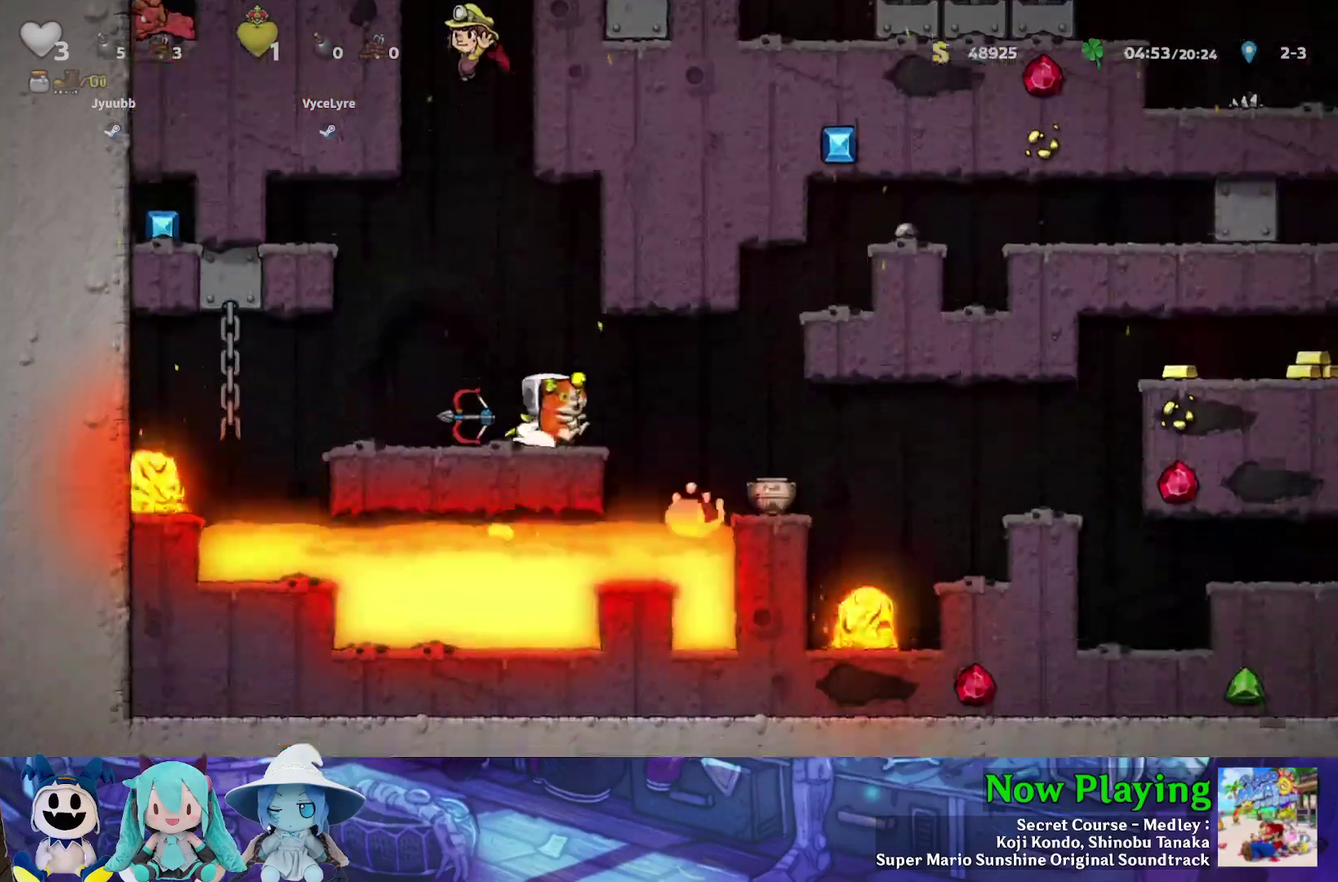
{"dt_ms": 500, "buttons": ["DPAD_RIGHT"], "left_stick": "center", "right_stick": "center", "events": [[100, "B", "up"], [233, "Y", "up"]]}
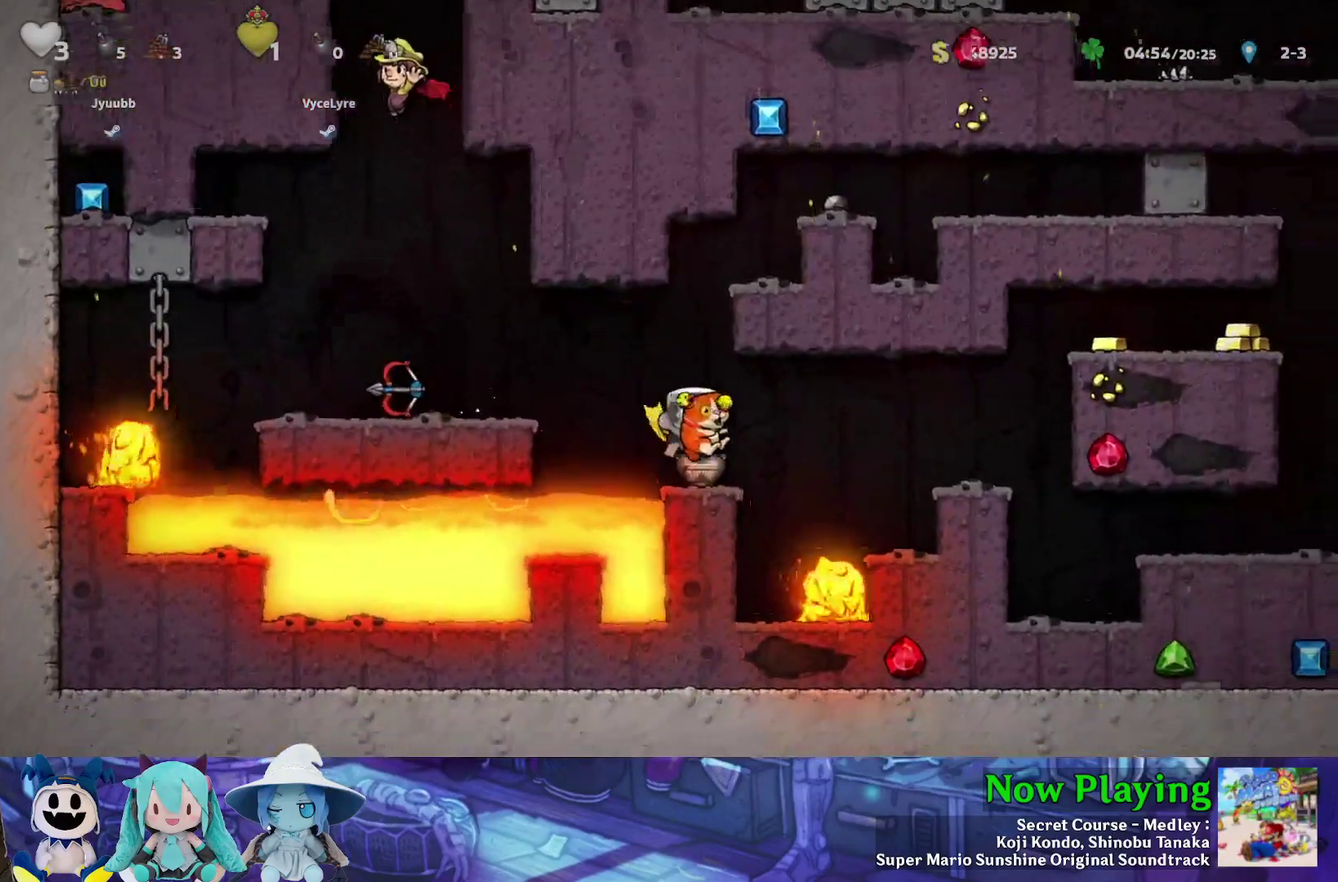
{"dt_ms": 300, "buttons": ["Y", "DPAD_RIGHT"], "left_stick": "center", "right_stick": "center", "events": [[67, "B", "down"], [67, "Y", "down"], [233, "B", "up"]]}
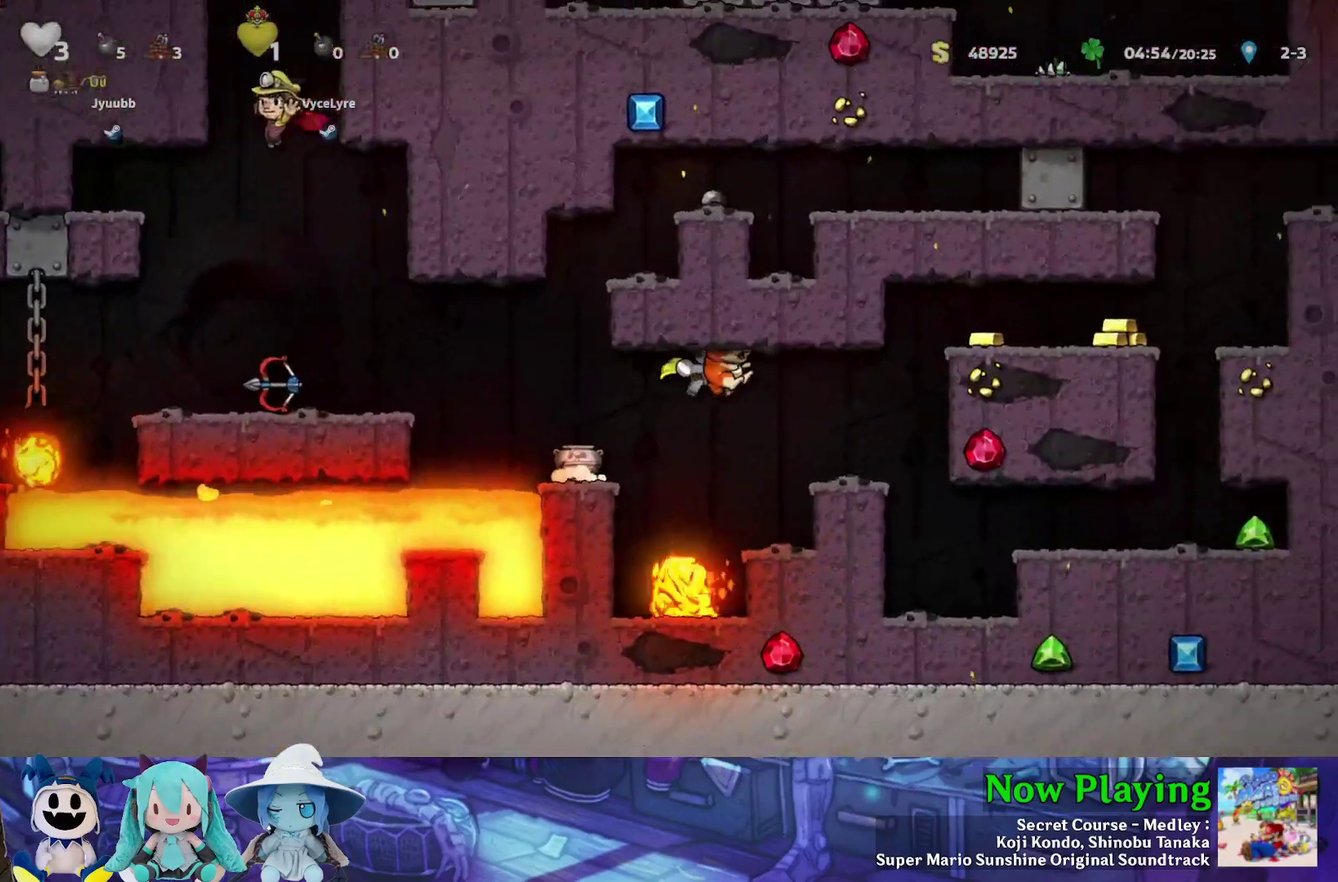
{"dt_ms": 400, "buttons": ["B", "Y", "DPAD_RIGHT"], "left_stick": "center", "right_stick": "center", "events": [[33, "Y", "up"], [233, "Y", "down"], [350, "B", "down"]]}
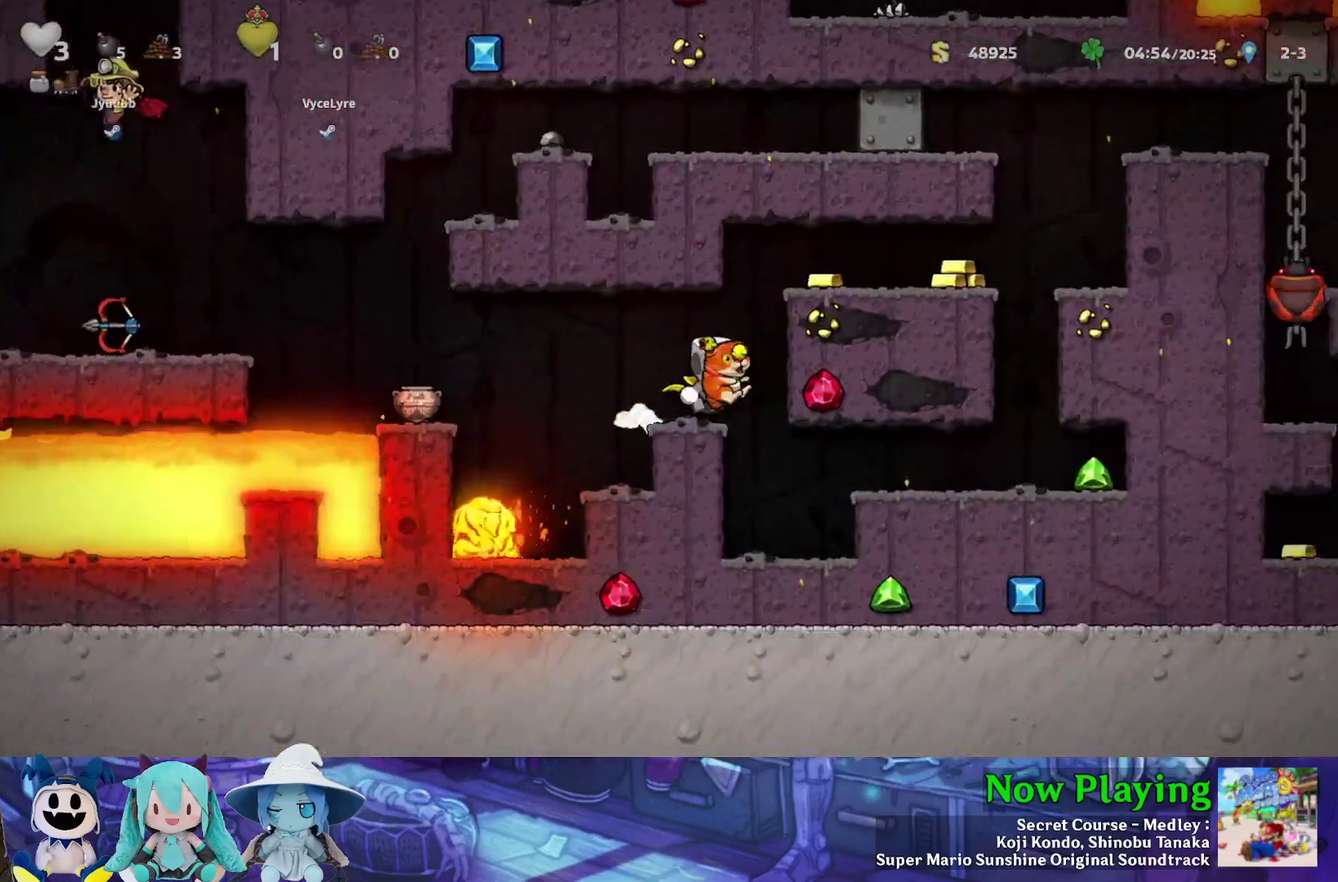
{"dt_ms": 400, "buttons": ["Y", "DPAD_RIGHT"], "left_stick": "center", "right_stick": "center", "events": [[133, "B", "up"], [250, "B", "down"], [350, "B", "up"]]}
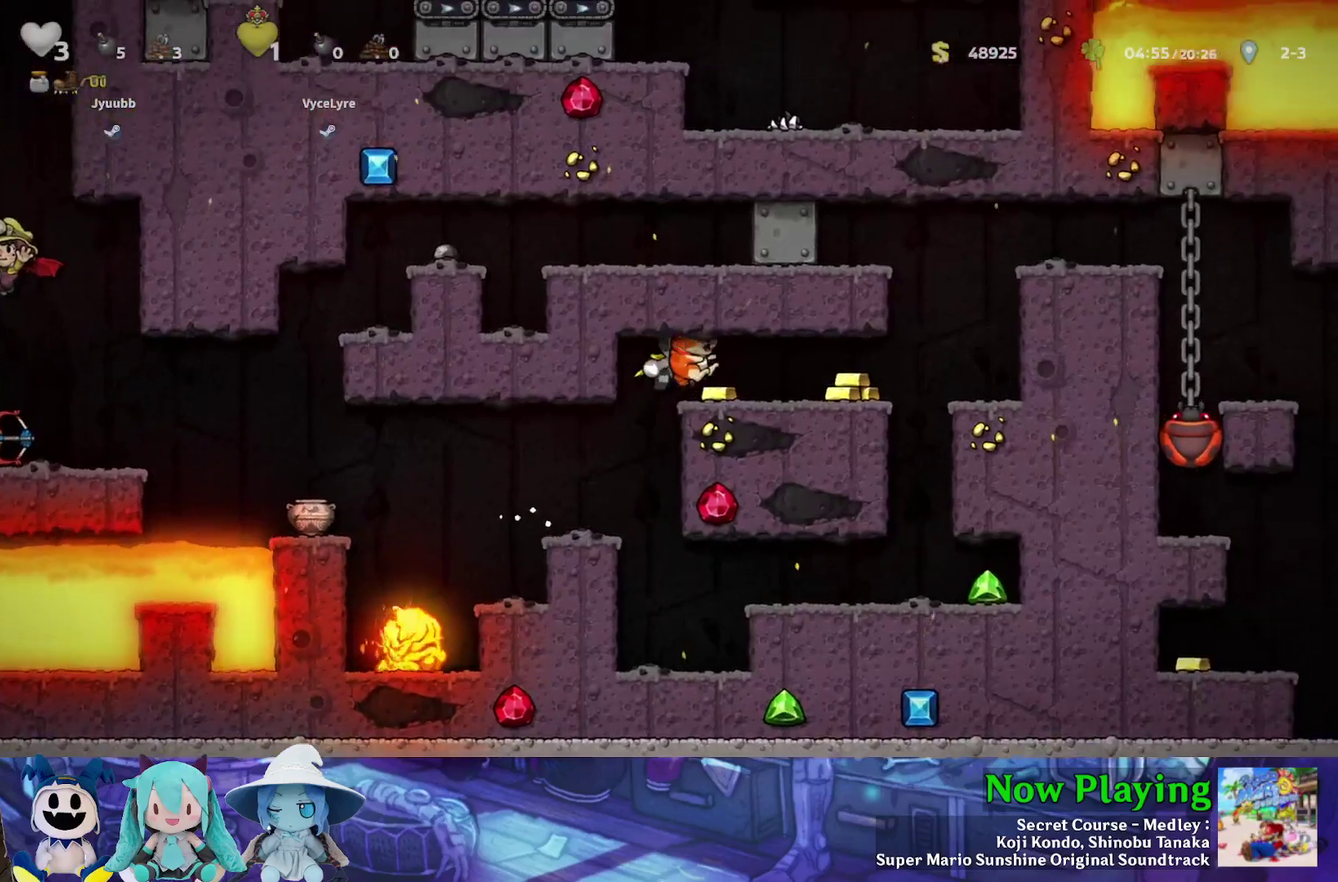
{"dt_ms": 400, "buttons": ["DPAD_RIGHT"], "left_stick": "center", "right_stick": "center", "events": [[350, "Y", "up"]]}
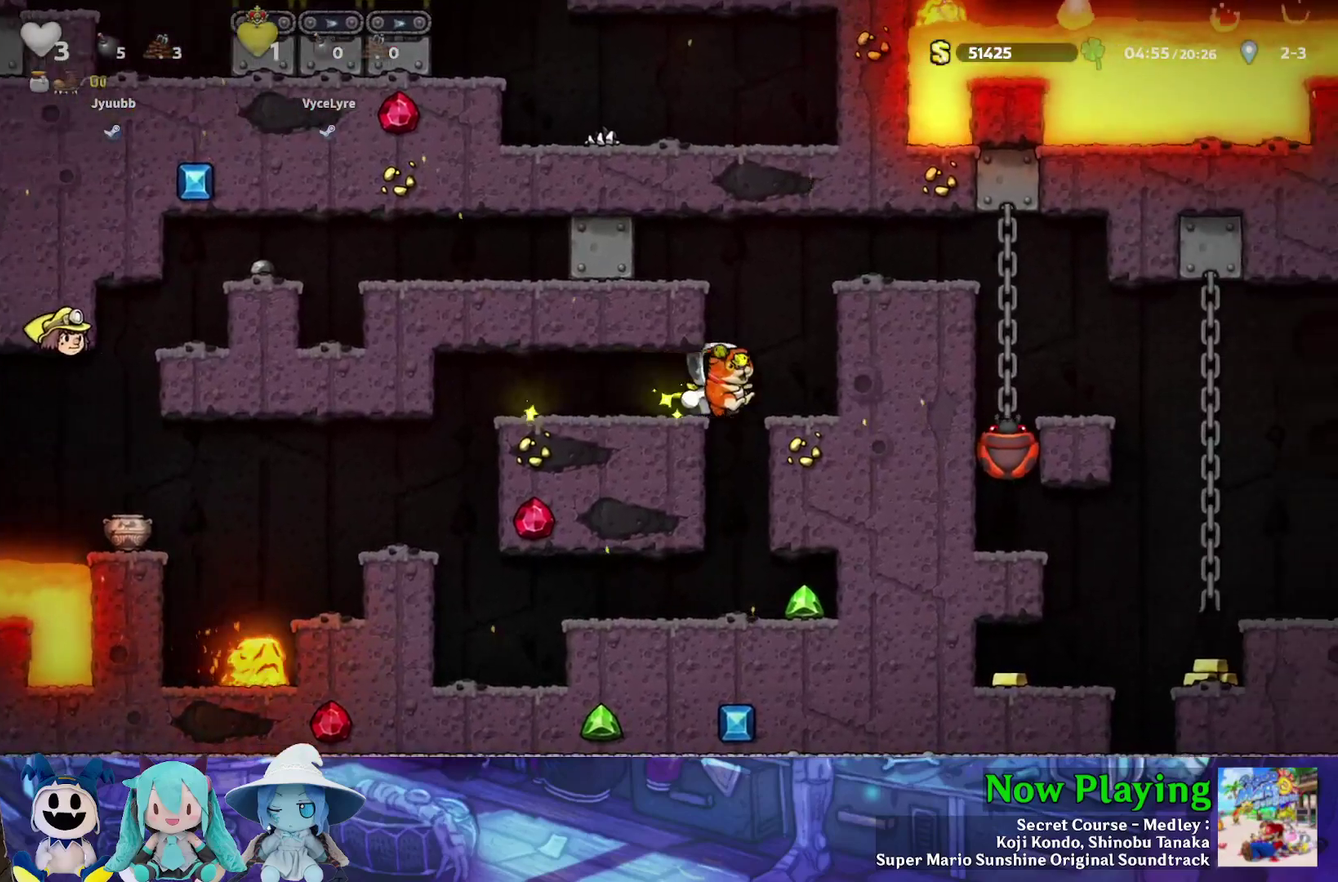
{"dt_ms": 600, "buttons": ["DPAD_DOWN"], "left_stick": "center", "right_stick": "center", "events": [[50, "DPAD_RIGHT", "up"], [317, "DPAD_LEFT", "down"], [367, "DPAD_LEFT", "up"], [517, "DPAD_DOWN", "down"]]}
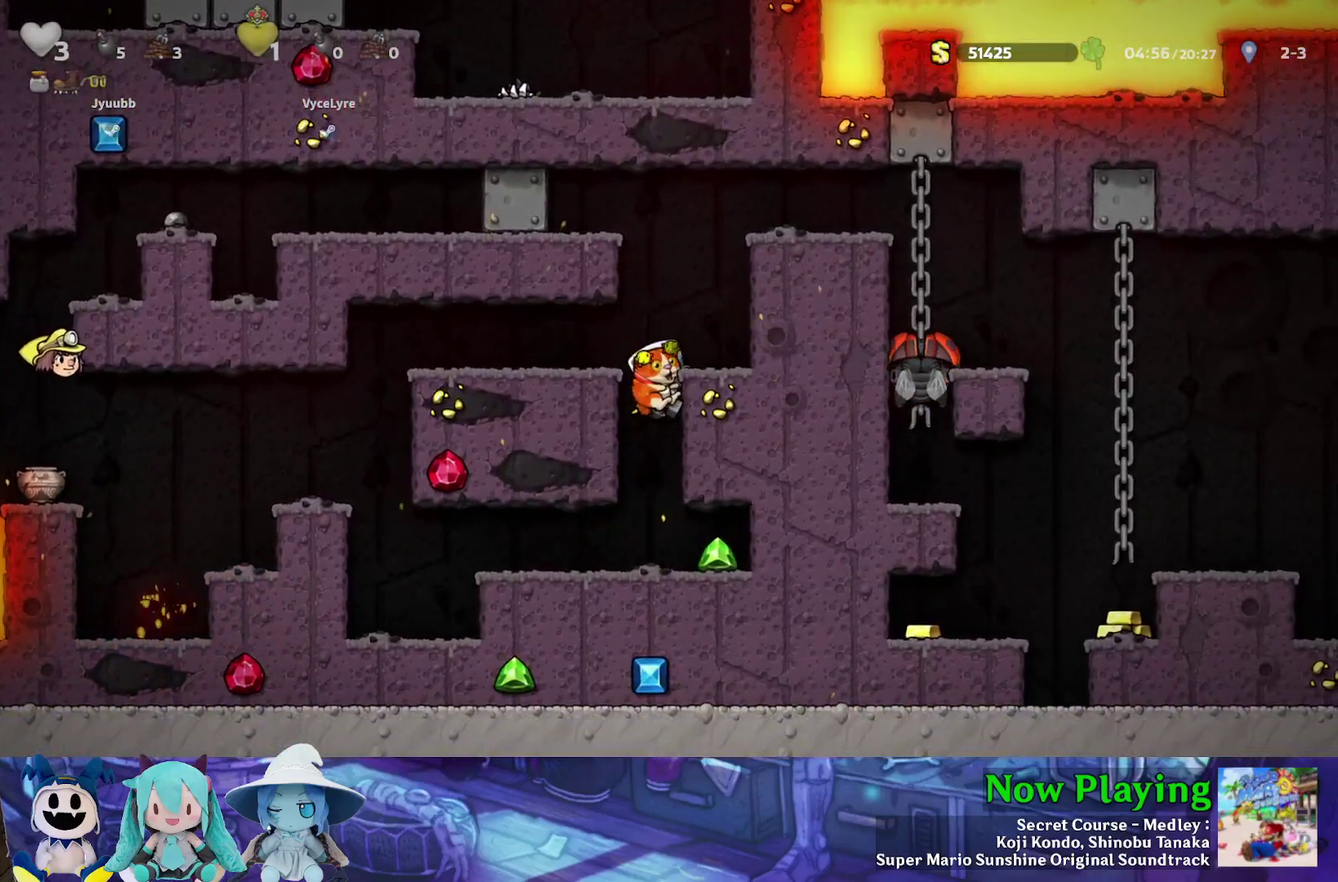
{"dt_ms": 300, "buttons": ["Y", "DPAD_RIGHT"], "left_stick": "center", "right_stick": "center", "events": [[33, "B", "down"], [83, "Y", "down"], [100, "B", "up"], [133, "DPAD_DOWN", "up"], [267, "DPAD_RIGHT", "down"]]}
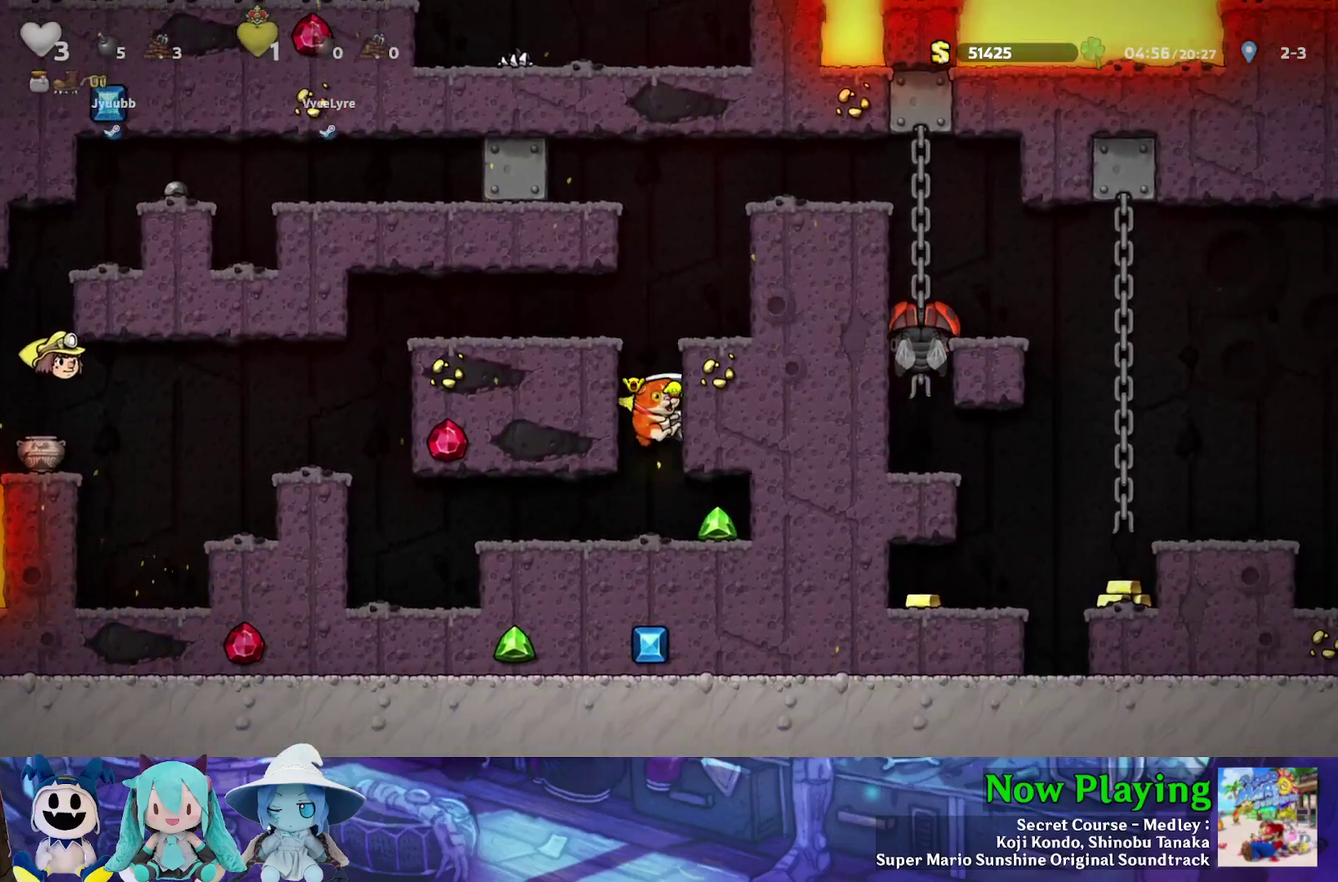
{"dt_ms": 600, "buttons": [], "left_stick": "center", "right_stick": "center", "events": [[217, "DPAD_RIGHT", "up"], [250, "DPAD_LEFT", "down"], [317, "Y", "up"], [383, "DPAD_LEFT", "up"]]}
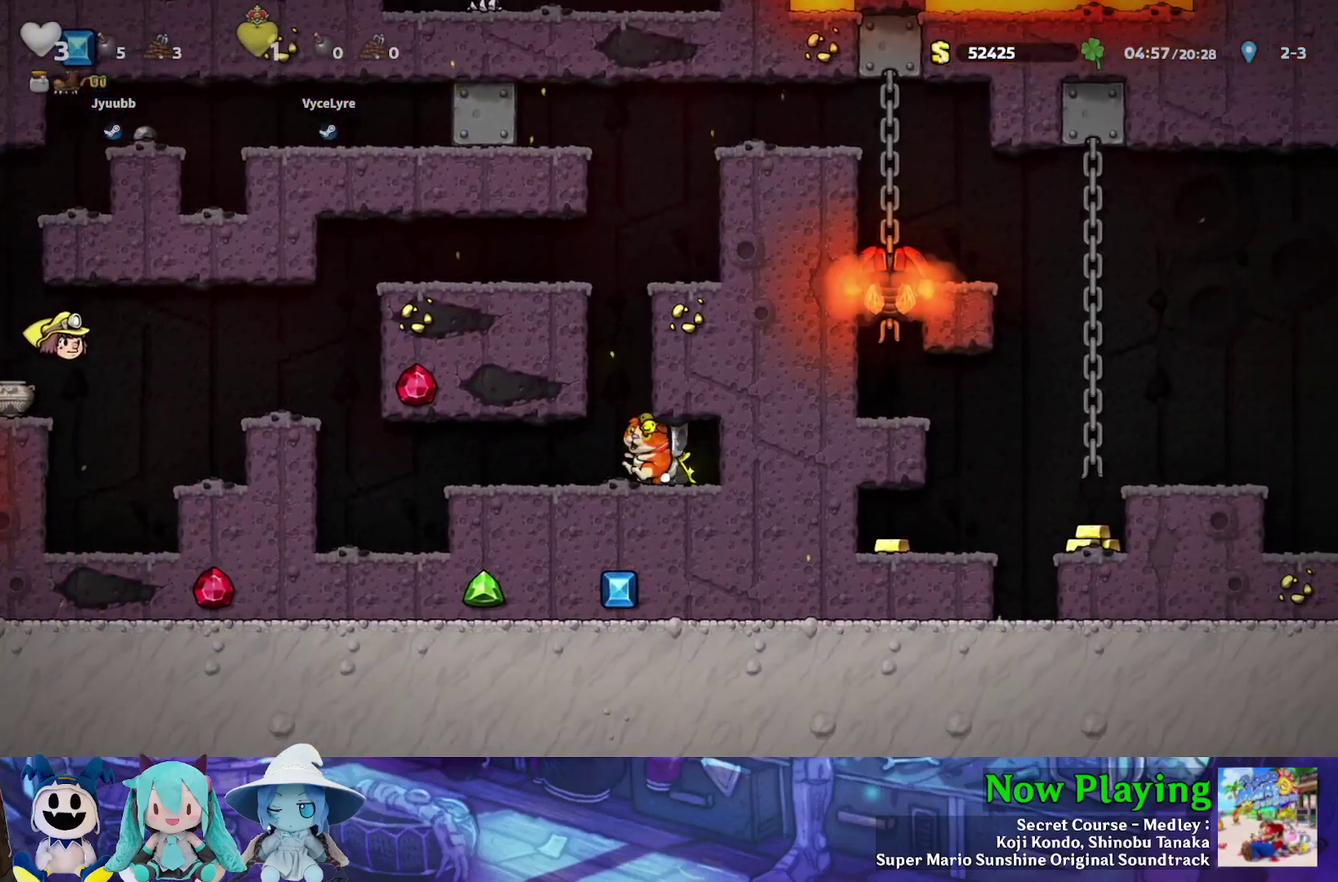
{"dt_ms": 500, "buttons": [], "left_stick": "center", "right_stick": "center", "events": []}
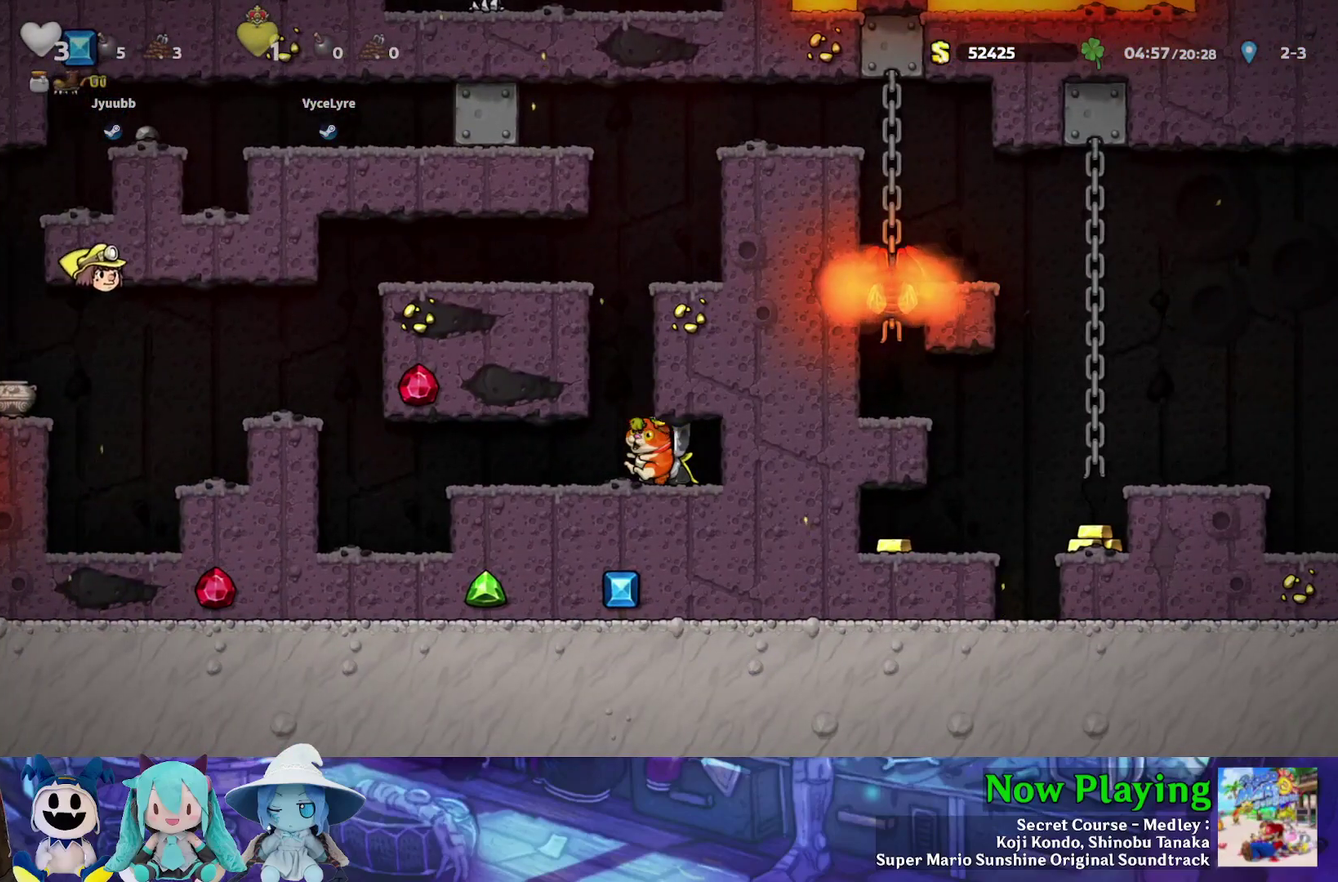
{"dt_ms": 400, "buttons": ["DPAD_LEFT"], "left_stick": "center", "right_stick": "center", "events": [[367, "DPAD_LEFT", "down"]]}
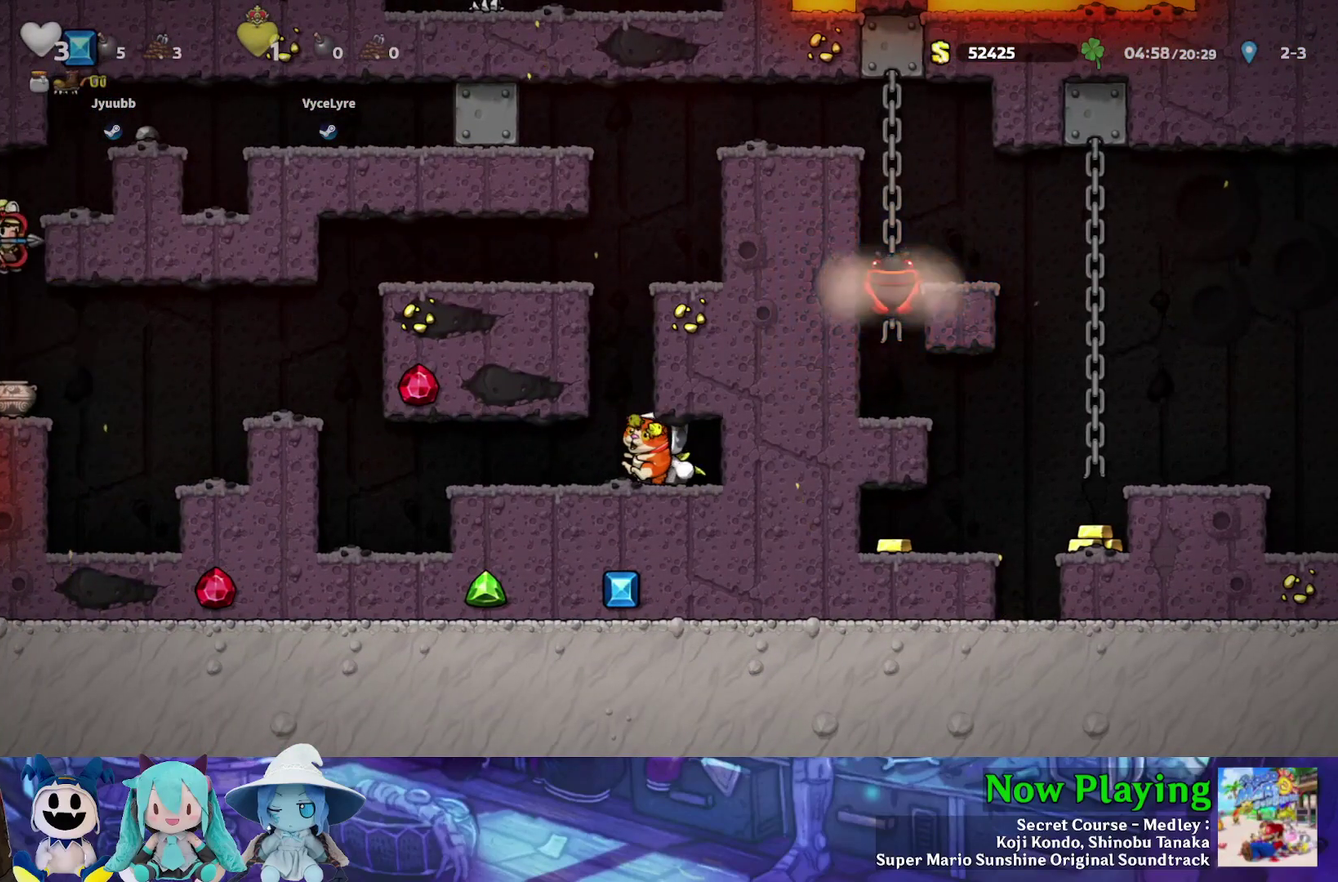
{"dt_ms": 600, "buttons": ["Y", "DPAD_LEFT"], "left_stick": "center", "right_stick": "center", "events": [[100, "DPAD_LEFT", "up"], [383, "DPAD_LEFT", "down"], [533, "Y", "down"]]}
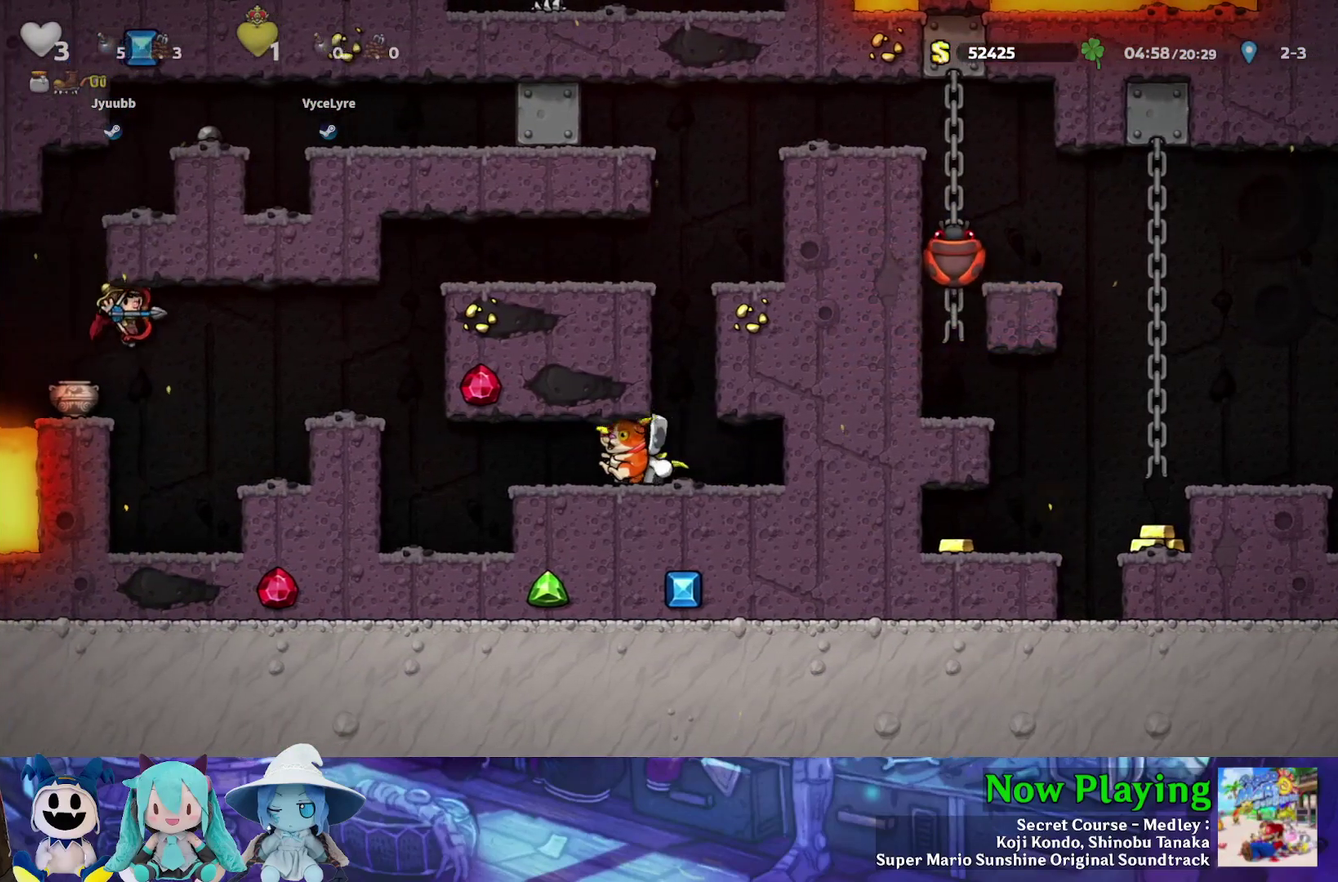
{"dt_ms": 600, "buttons": [], "left_stick": "center", "right_stick": "center", "events": [[183, "Y", "up"], [200, "DPAD_LEFT", "up"], [417, "DPAD_LEFT", "down"], [533, "DPAD_LEFT", "up"]]}
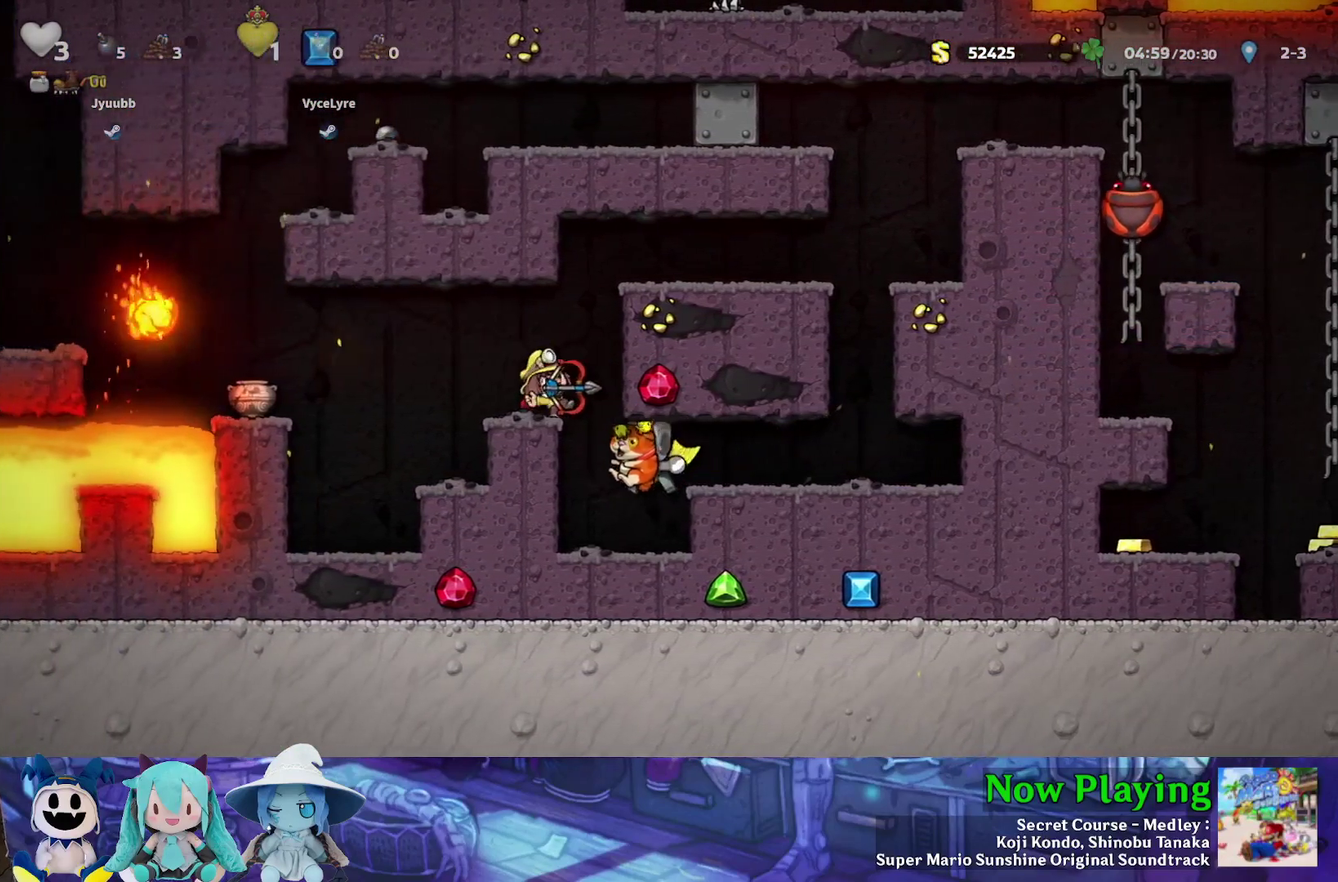
{"dt_ms": 500, "buttons": ["Y", "DPAD_LEFT"], "left_stick": "center", "right_stick": "center", "events": [[117, "DPAD_LEFT", "down"], [267, "B", "down"], [267, "Y", "down"], [450, "B", "up"]]}
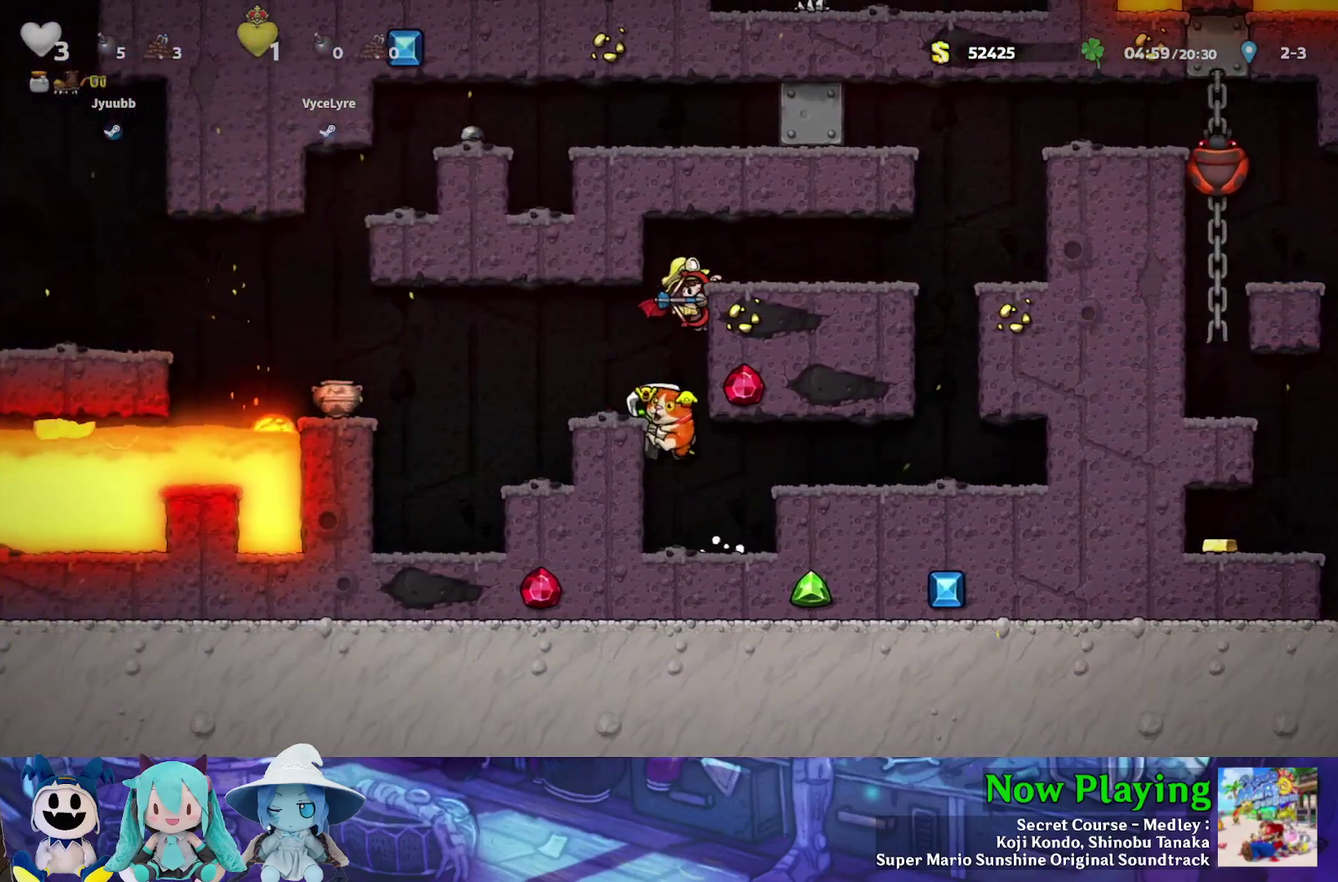
{"dt_ms": 400, "buttons": ["B", "Y", "DPAD_RIGHT"], "left_stick": "center", "right_stick": "center", "events": [[50, "B", "down"], [100, "Y", "up"], [183, "B", "up"], [300, "DPAD_LEFT", "up"], [383, "DPAD_RIGHT", "down"], [383, "Y", "down"], [400, "B", "down"]]}
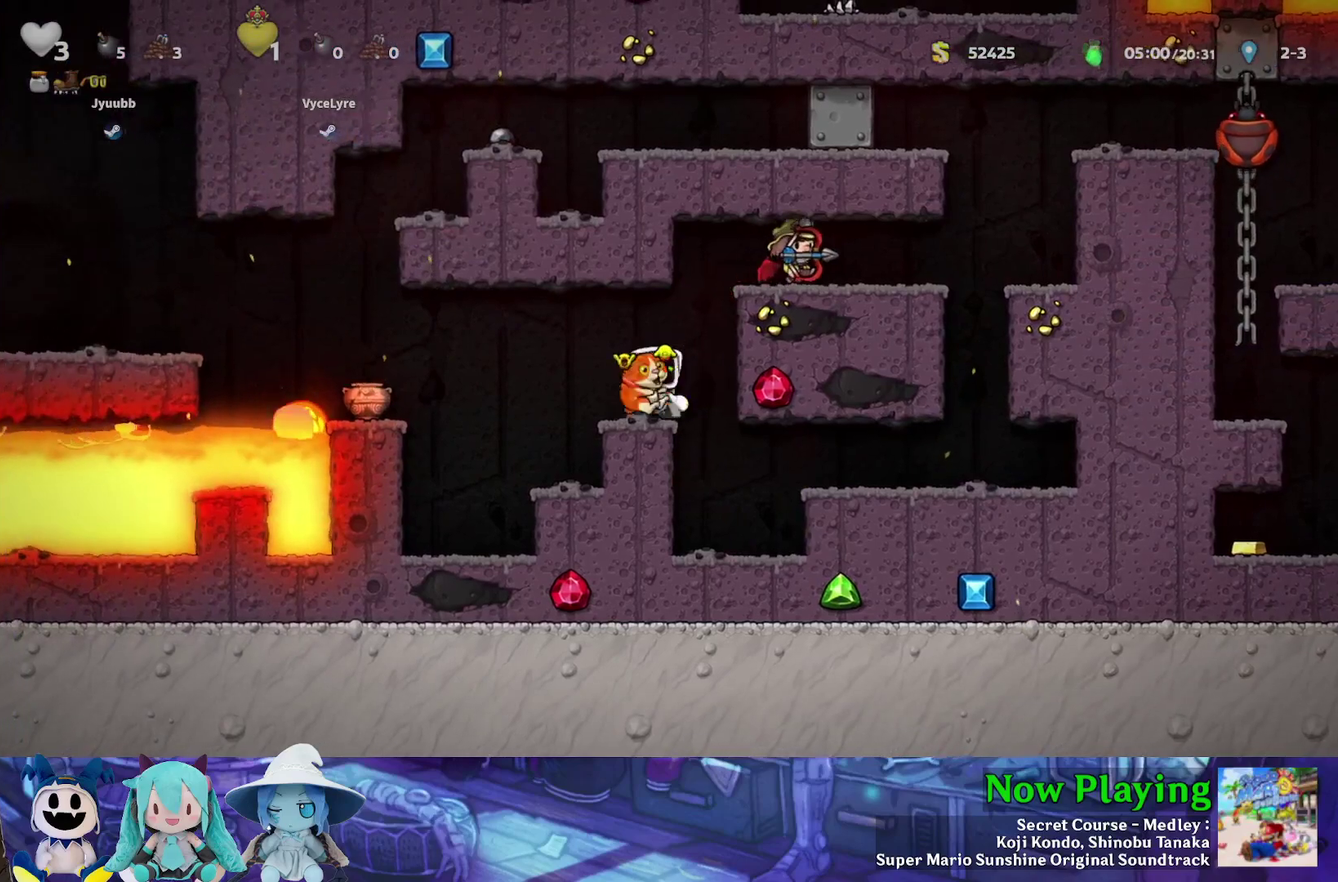
{"dt_ms": 400, "buttons": ["Y", "DPAD_RIGHT"], "left_stick": "center", "right_stick": "center", "events": [[183, "B", "up"], [300, "B", "down"], [400, "B", "up"]]}
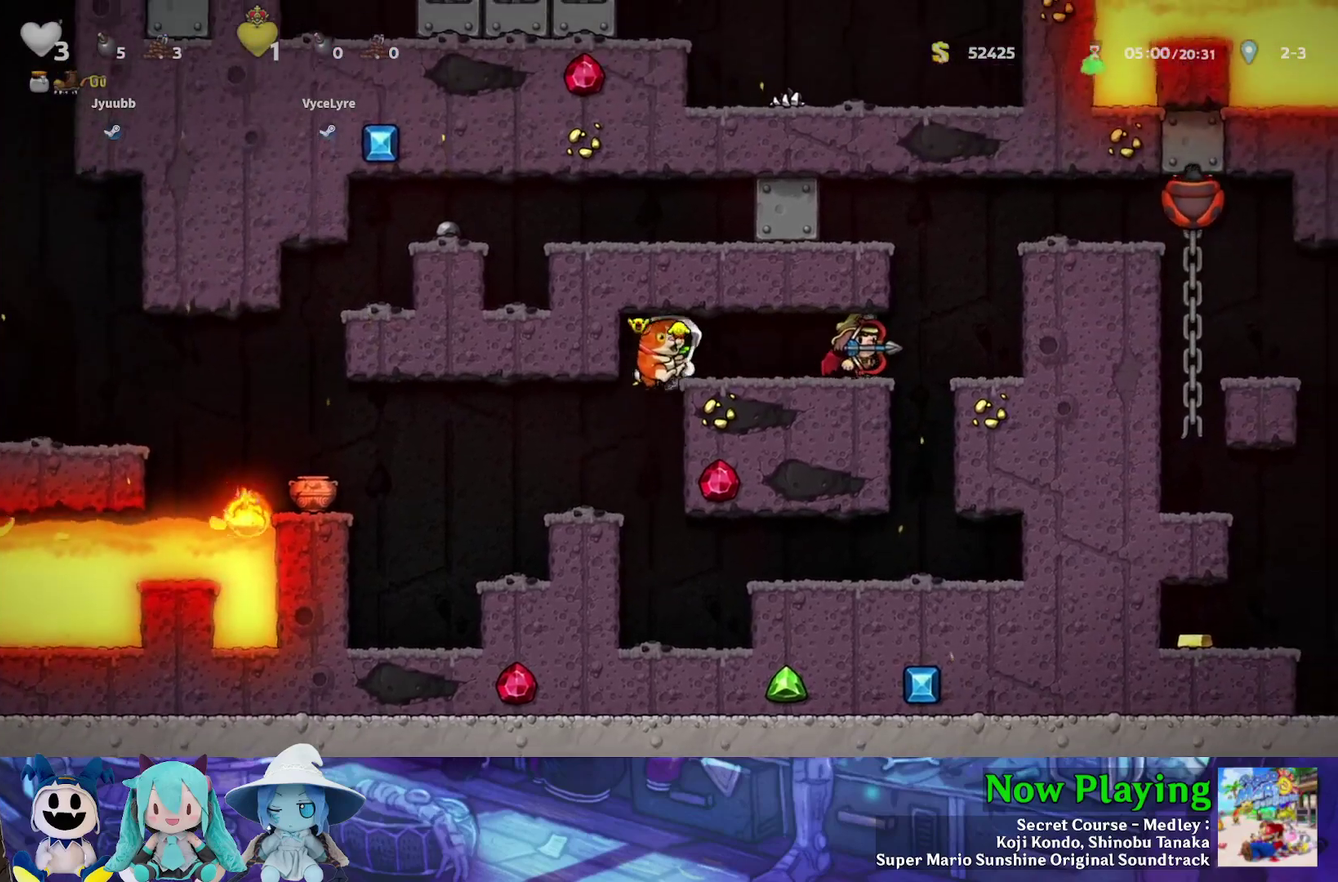
{"dt_ms": 600, "buttons": ["B", "Y", "DPAD_LEFT"], "left_stick": "center", "right_stick": "center", "events": [[450, "B", "down"], [500, "DPAD_RIGHT", "up"], [517, "DPAD_LEFT", "down"]]}
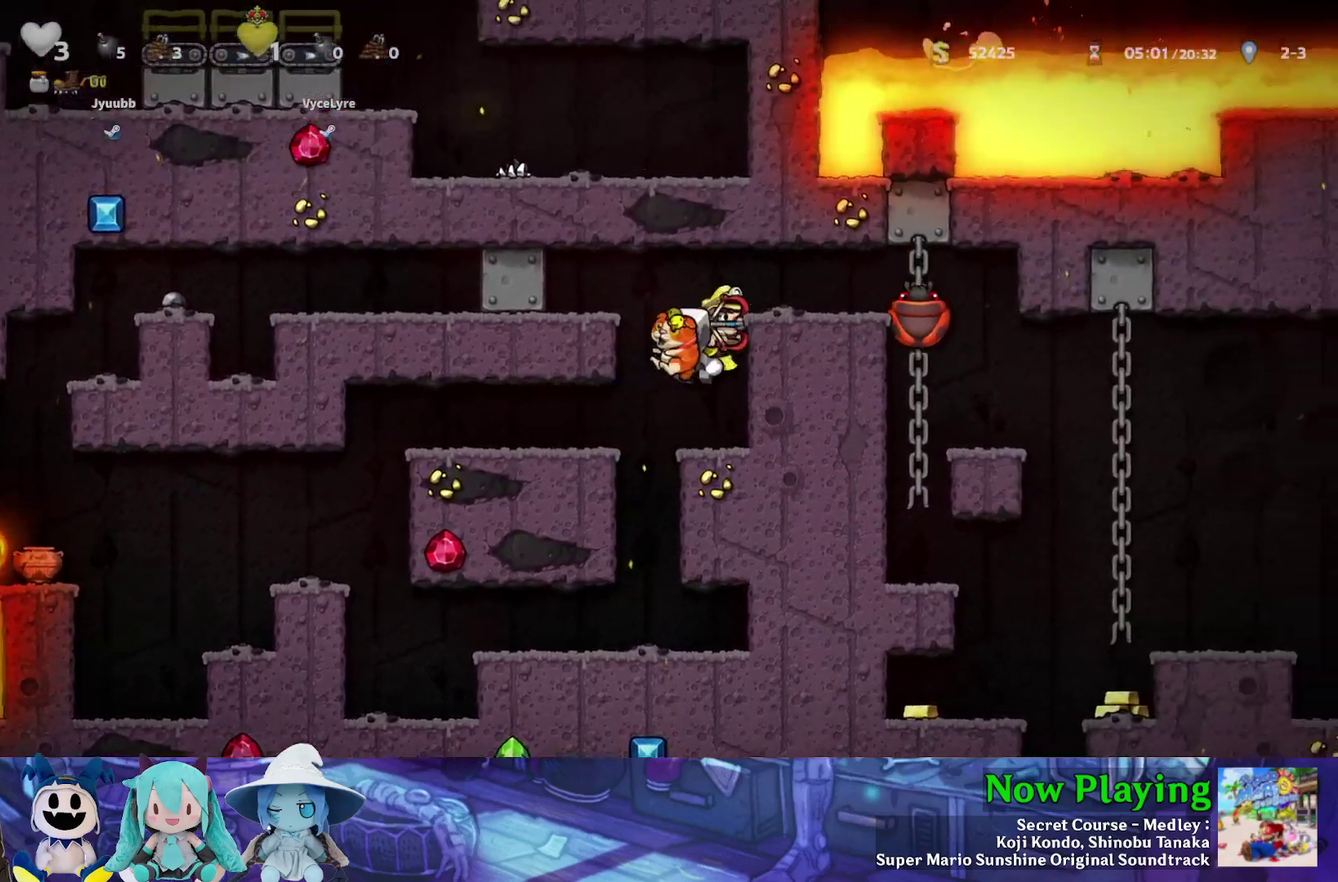
{"dt_ms": 400, "buttons": ["Y", "DPAD_LEFT"], "left_stick": "center", "right_stick": "center", "events": [[50, "B", "up"], [200, "DPAD_LEFT", "up"], [400, "DPAD_LEFT", "down"]]}
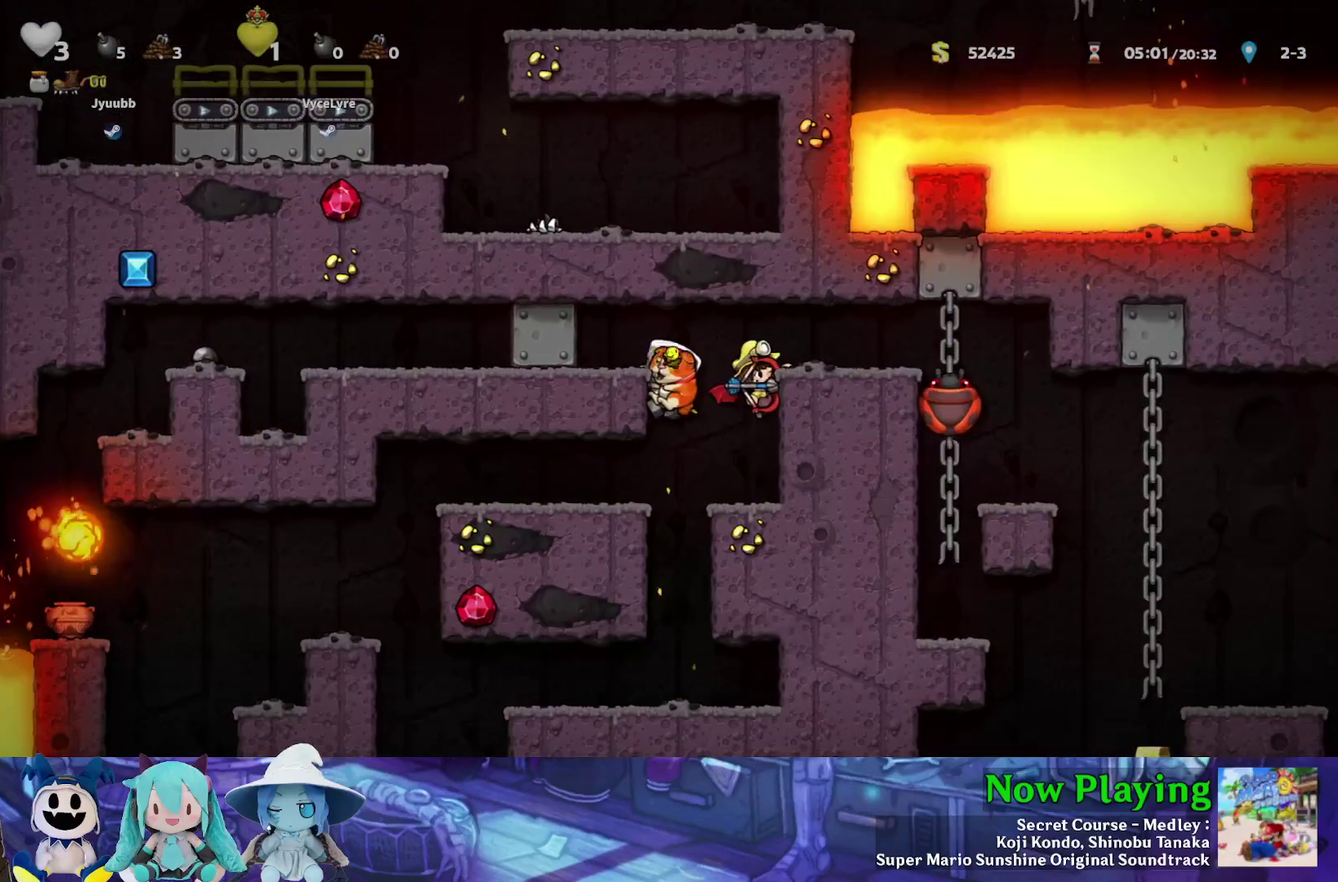
{"dt_ms": 500, "buttons": [], "left_stick": "center", "right_stick": "center", "events": [[50, "B", "down"], [133, "Y", "up"], [167, "B", "up"], [217, "DPAD_LEFT", "up"]]}
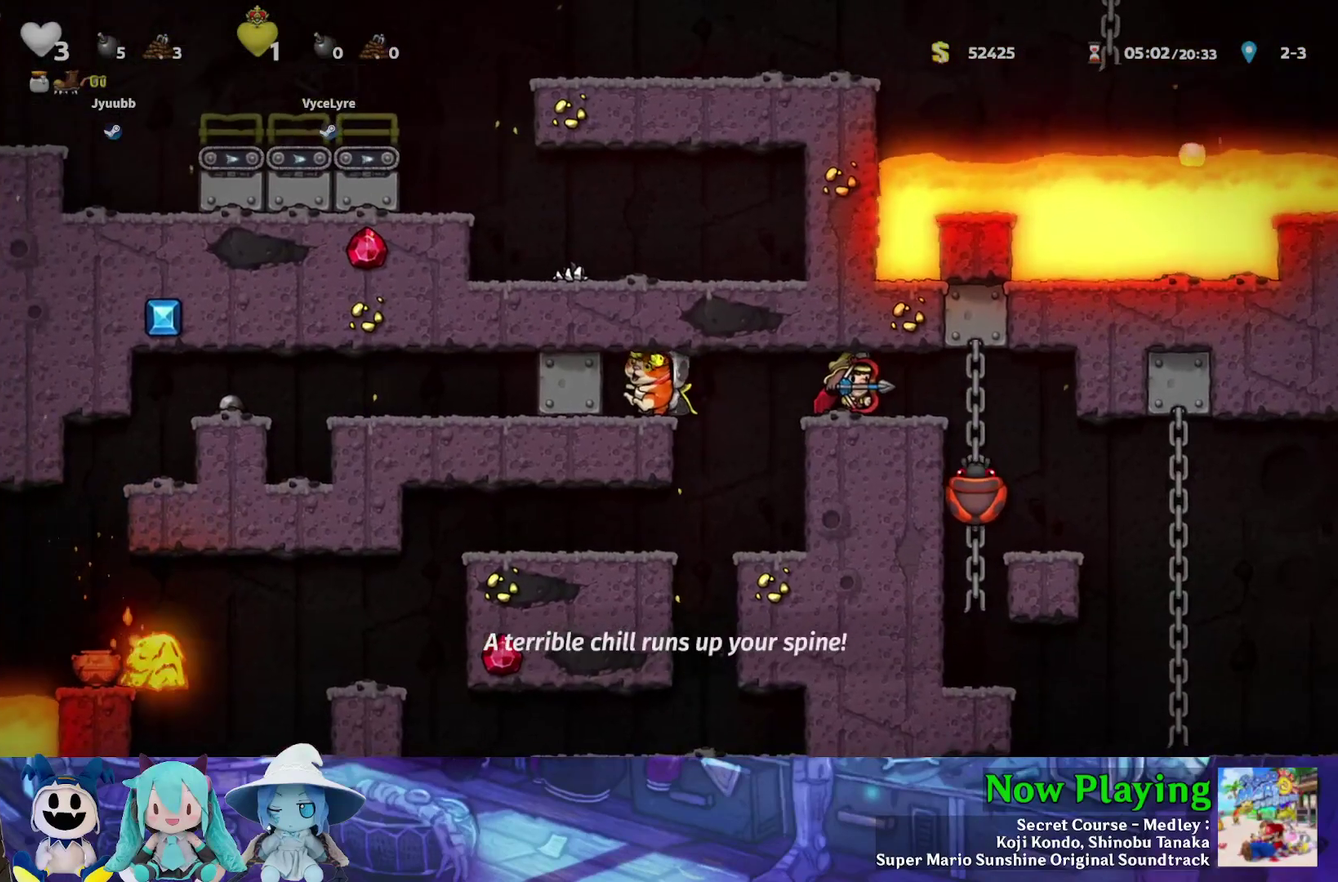
{"dt_ms": 600, "buttons": ["Y", "DPAD_RIGHT"], "left_stick": "center", "right_stick": "center", "events": [[17, "DPAD_RIGHT", "down"], [83, "Y", "down"], [400, "B", "down"], [533, "B", "up"]]}
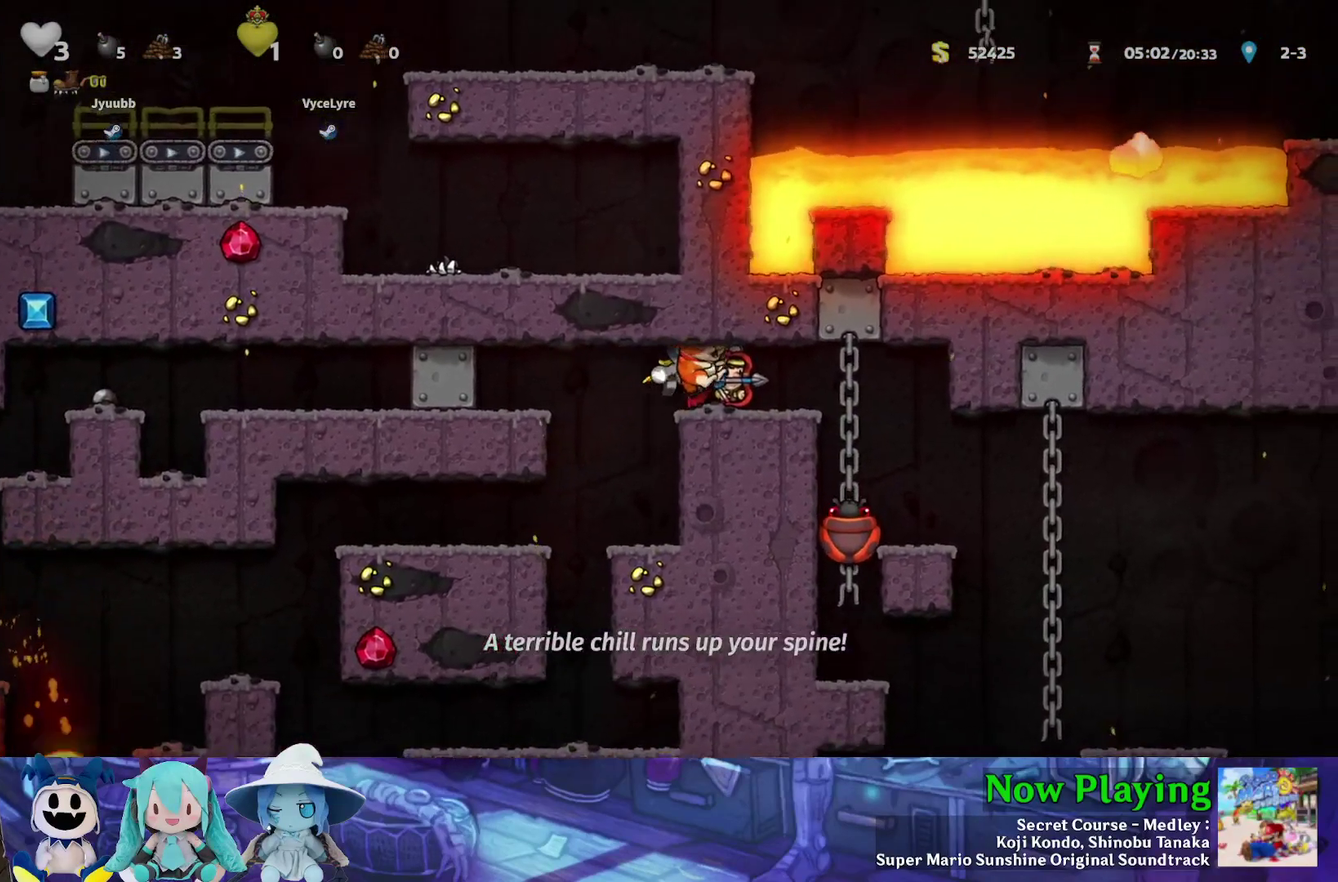
{"dt_ms": 600, "buttons": ["Y", "DPAD_RIGHT"], "left_stick": "center", "right_stick": "center", "events": [[250, "Y", "up"], [383, "DPAD_RIGHT", "up"], [533, "DPAD_RIGHT", "down"], [533, "Y", "down"]]}
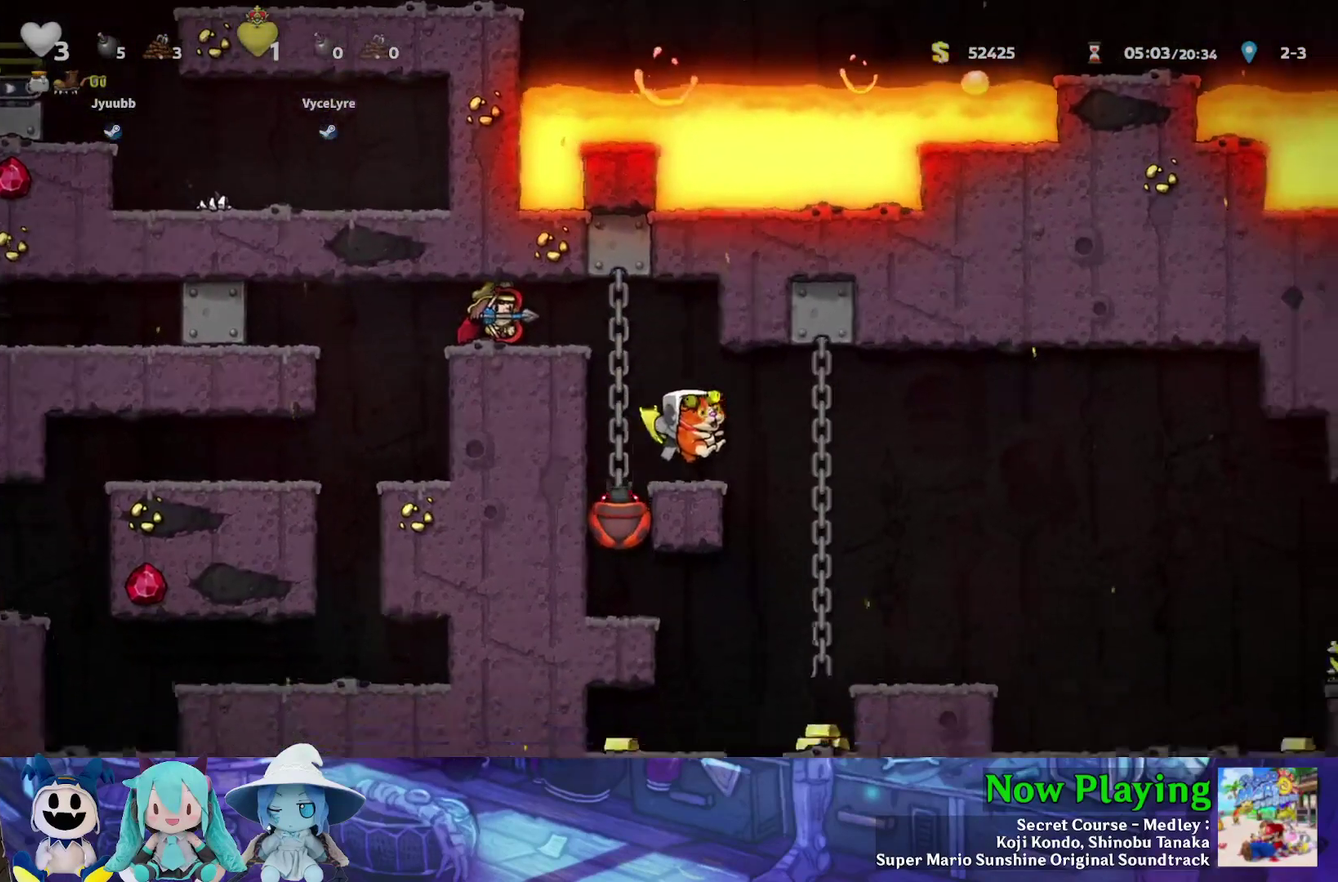
{"dt_ms": 500, "buttons": ["B", "Y", "DPAD_RIGHT"], "left_stick": "center", "right_stick": "center", "events": [[133, "B", "down"], [250, "B", "up"], [433, "B", "down"]]}
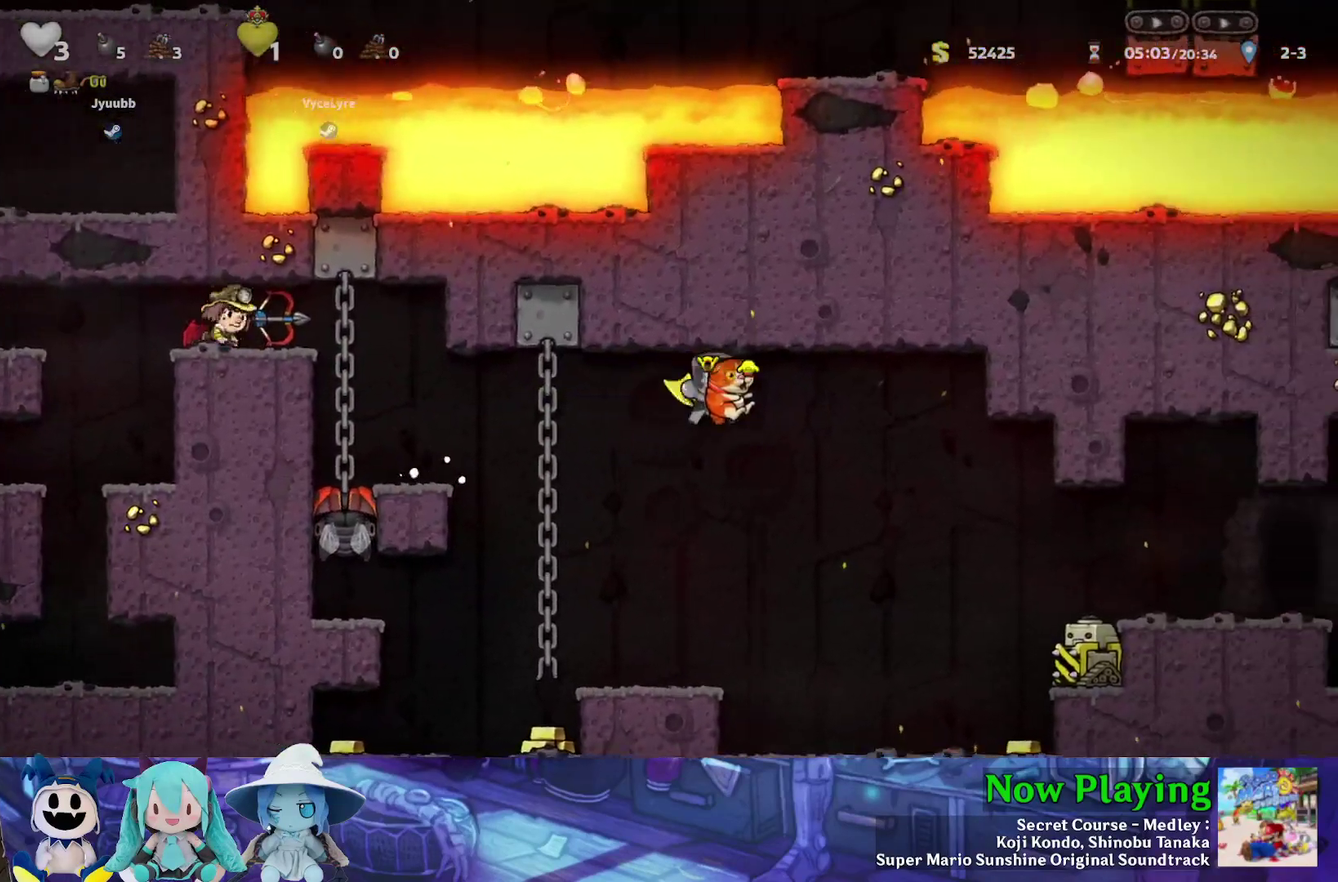
{"dt_ms": 400, "buttons": ["Y", "DPAD_RIGHT"], "left_stick": "center", "right_stick": "center", "events": [[267, "B", "up"]]}
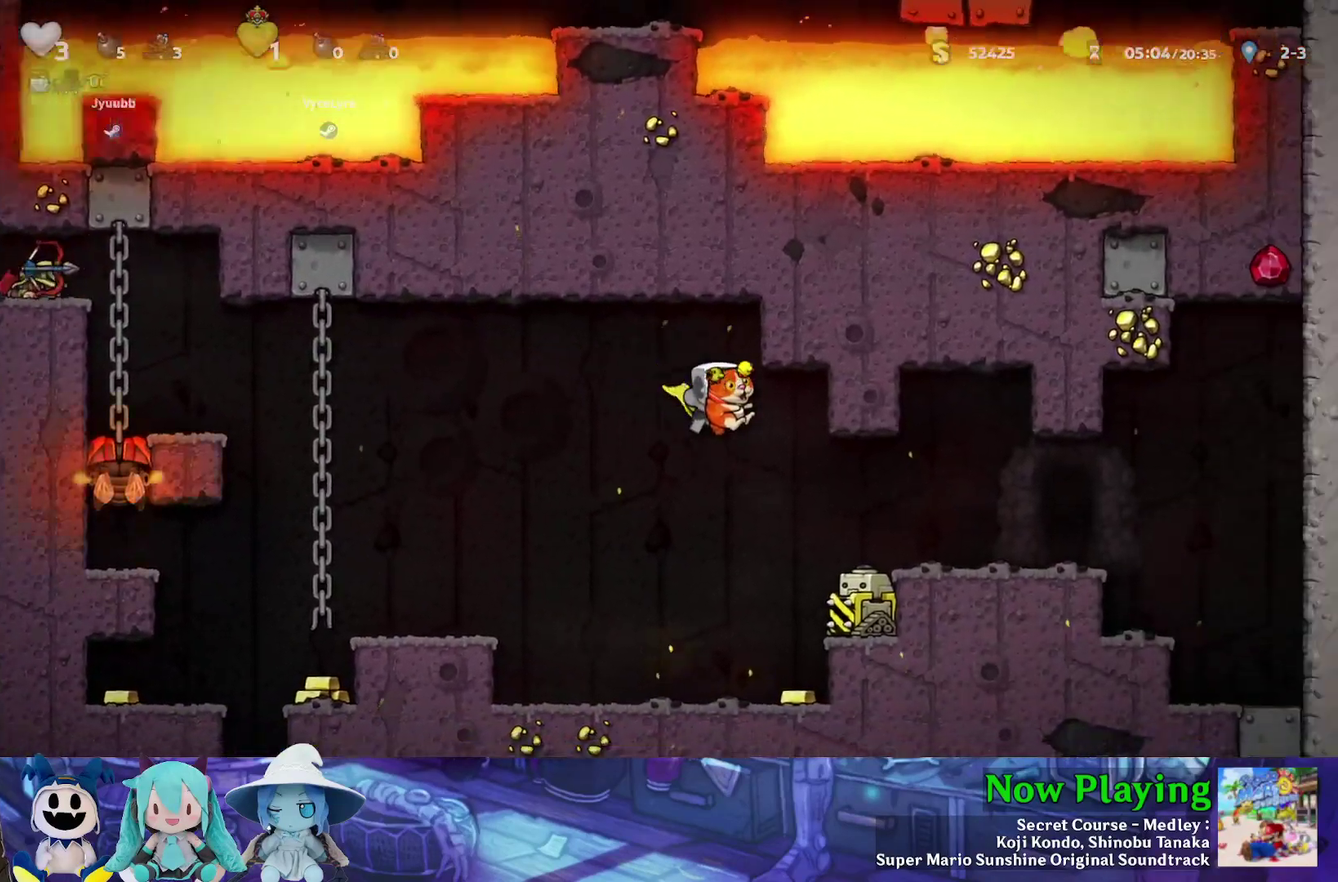
{"dt_ms": 500, "buttons": ["DPAD_RIGHT"], "left_stick": "center", "right_stick": "center", "events": [[83, "B", "down"], [350, "B", "up"], [433, "Y", "up"]]}
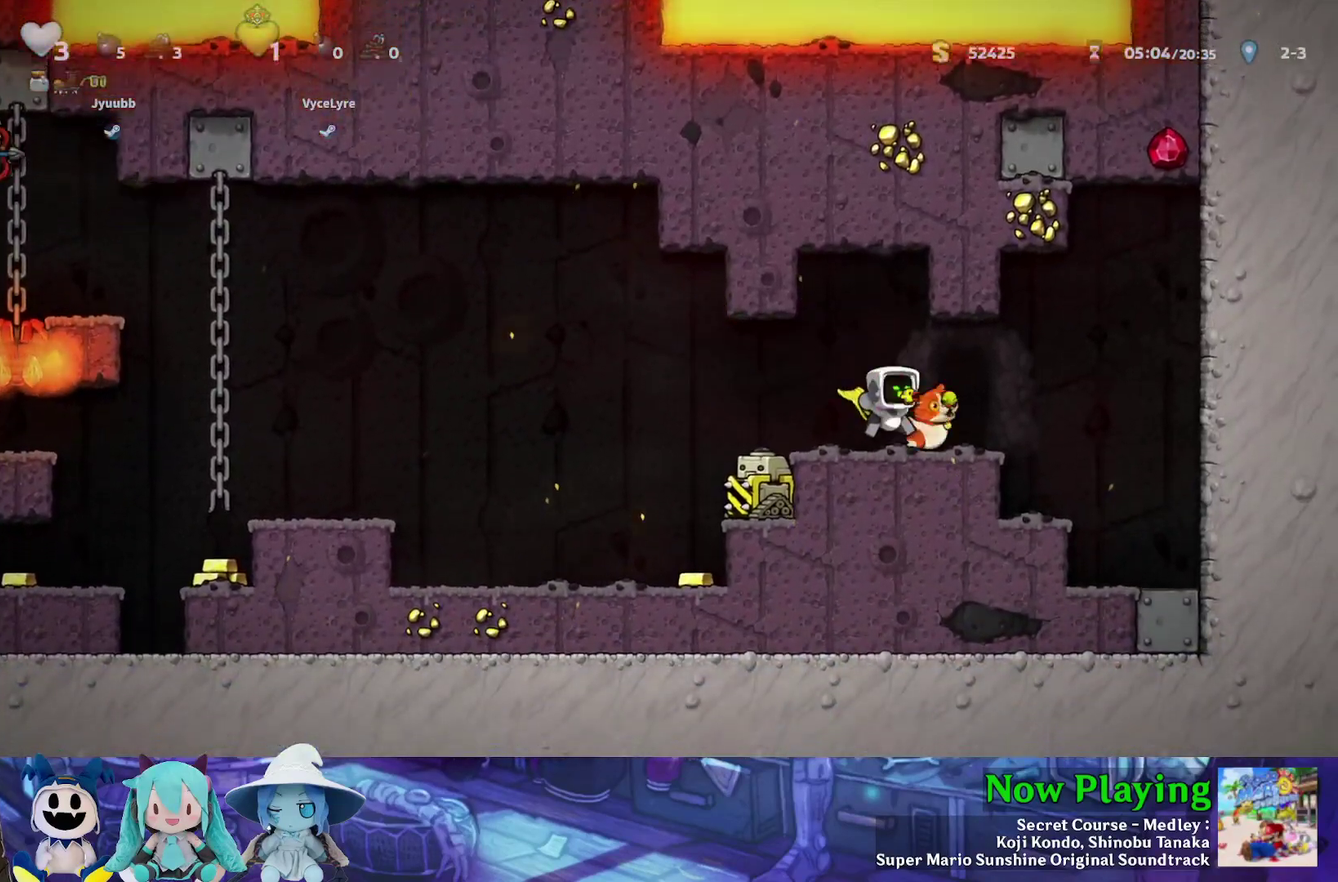
{"dt_ms": 500, "buttons": [], "left_stick": "center", "right_stick": "center", "events": [[217, "DPAD_RIGHT", "up"], [283, "DPAD_LEFT", "down"], [433, "DPAD_LEFT", "up"]]}
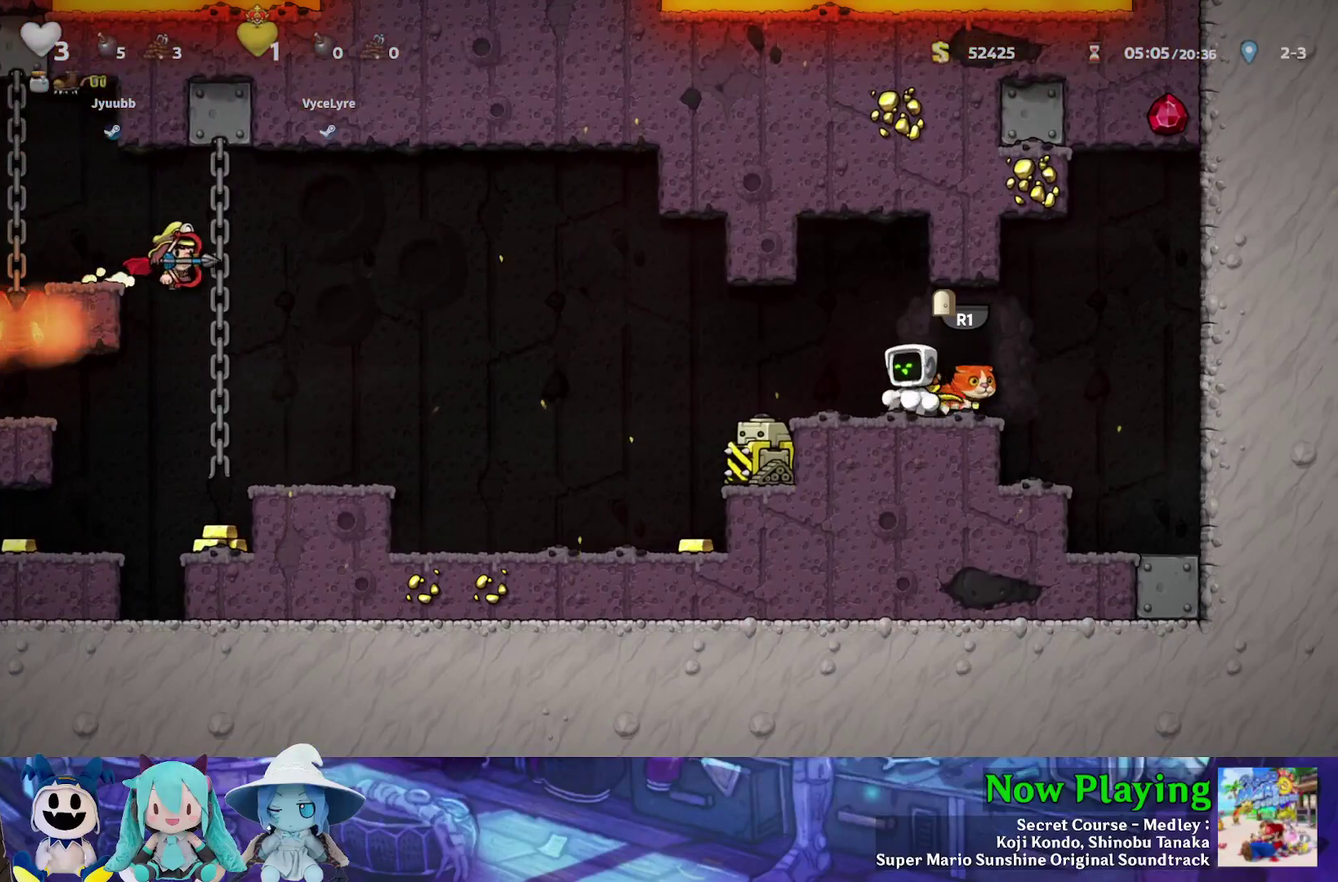
{"dt_ms": 300, "buttons": ["DPAD_RIGHT"], "left_stick": "center", "right_stick": "center", "events": [[300, "DPAD_RIGHT", "down"]]}
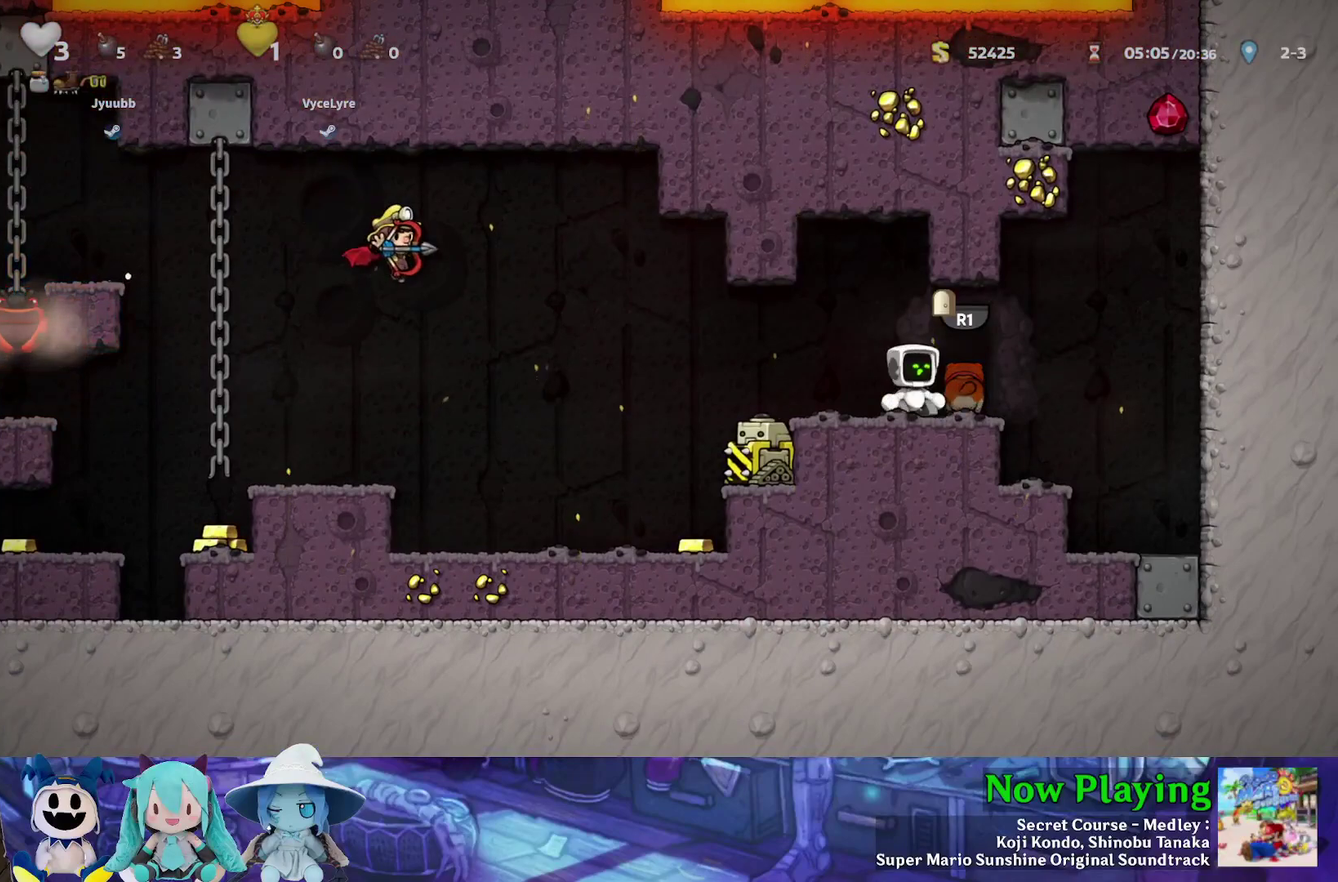
{"dt_ms": 700, "buttons": ["B"], "left_stick": "center", "right_stick": "center", "events": [[133, "R1", "down"], [183, "DPAD_RIGHT", "up"], [217, "R1", "up"], [633, "B", "down"]]}
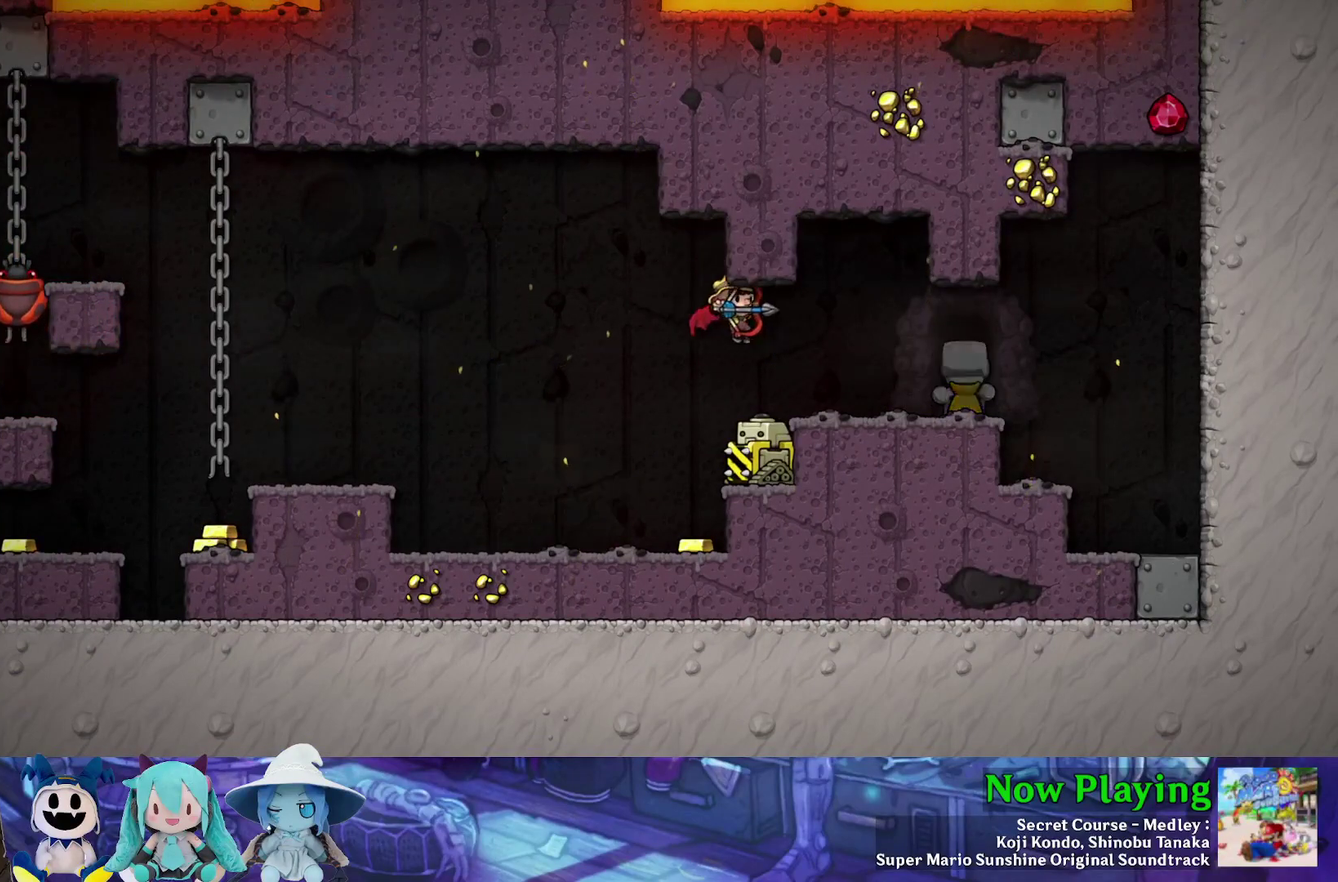
{"dt_ms": 500, "buttons": [], "left_stick": "center", "right_stick": "center"}